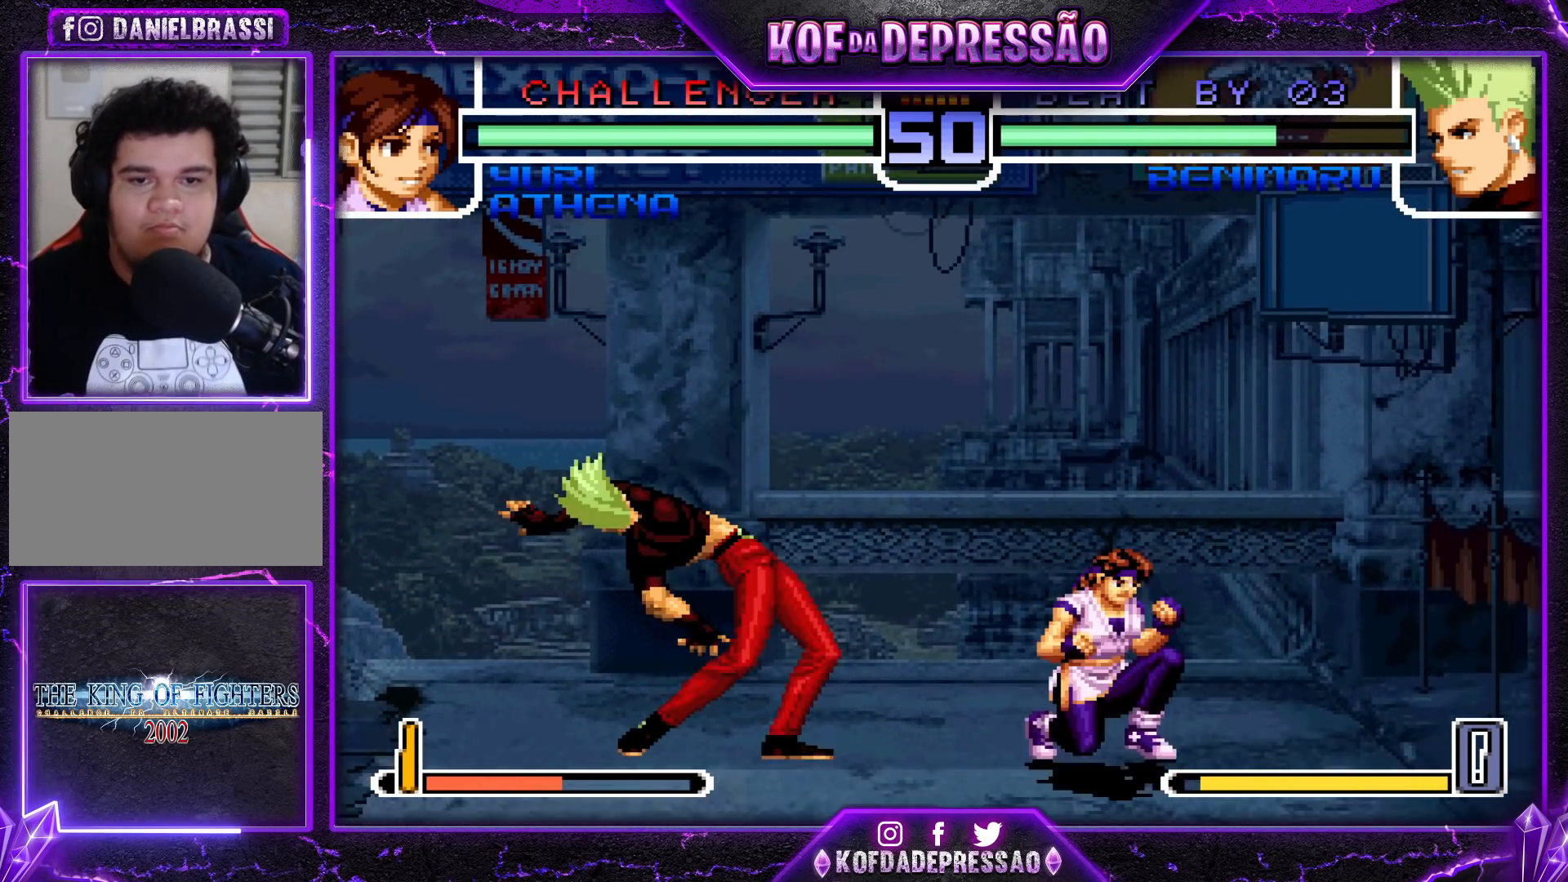
Gameplay with a controller (arcade stick); each line is a JSON object with the inputs held at the frame after it. "events" lists button and stick changes between this image and that frame as [ms after this image, input, new state], when the widget could be followed in between. Not read: L3 R3.
{"buttons": [], "left_stick": "right", "events": [[283, "left_stick", "center"], [350, "left_stick", "right"], [417, "left_stick", "center"], [483, "left_stick", "right"]]}
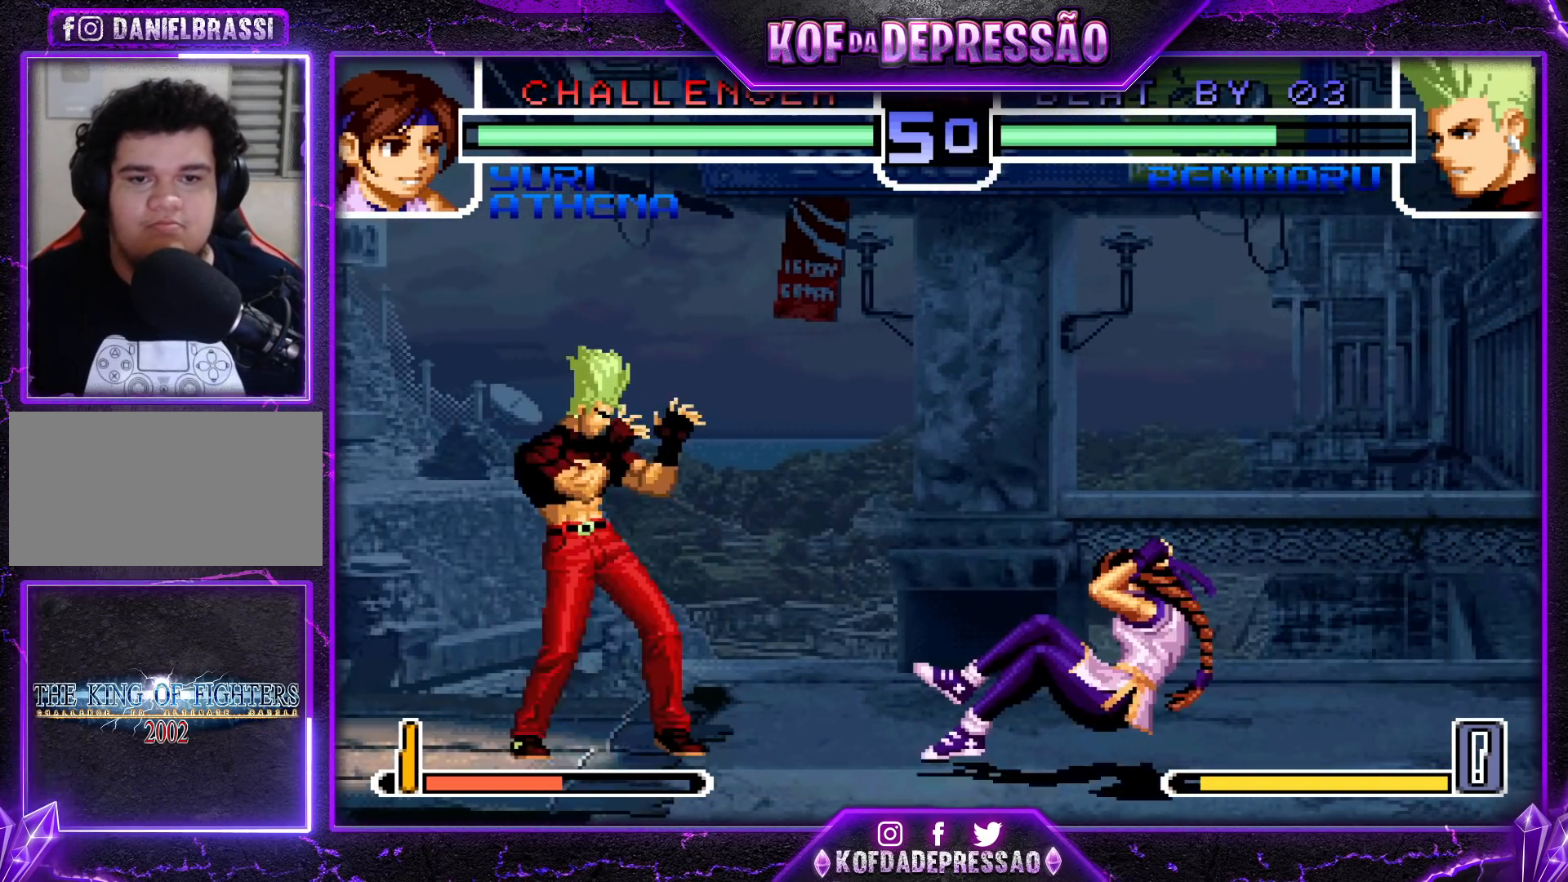
{"buttons": [], "left_stick": "left", "events": [[83, "left_stick", "down-right"], [100, "TRIANGLE", "down"], [183, "TRIANGLE", "up"], [333, "left_stick", "center"], [500, "left_stick", "left"]]}
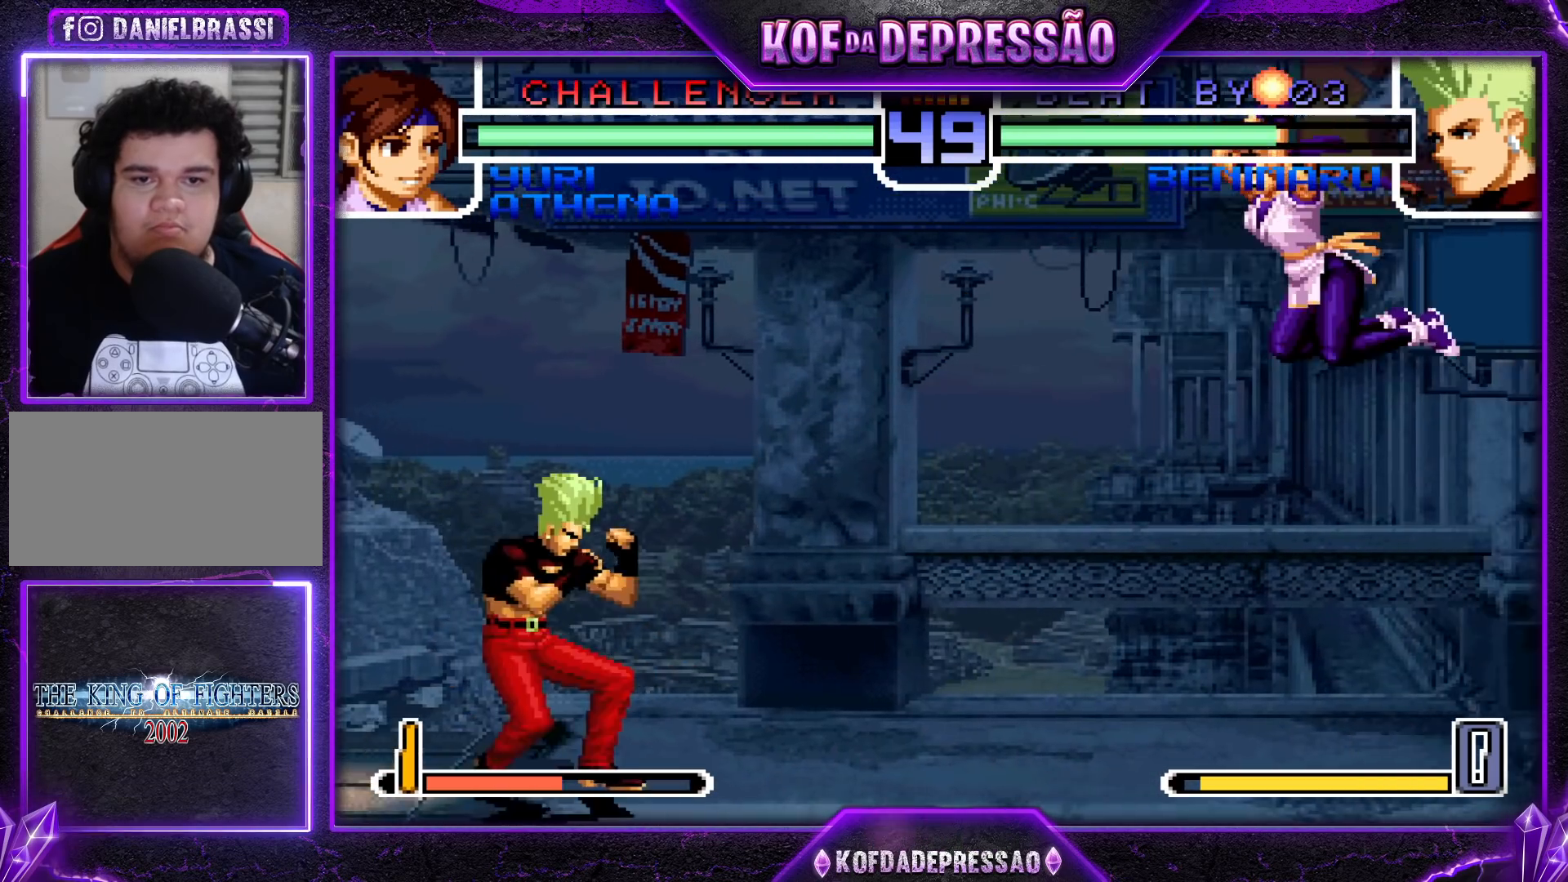
{"buttons": [], "left_stick": "center", "events": [[133, "left_stick", "down-right"], [183, "left_stick", "up-right"], [233, "left_stick", "center"]]}
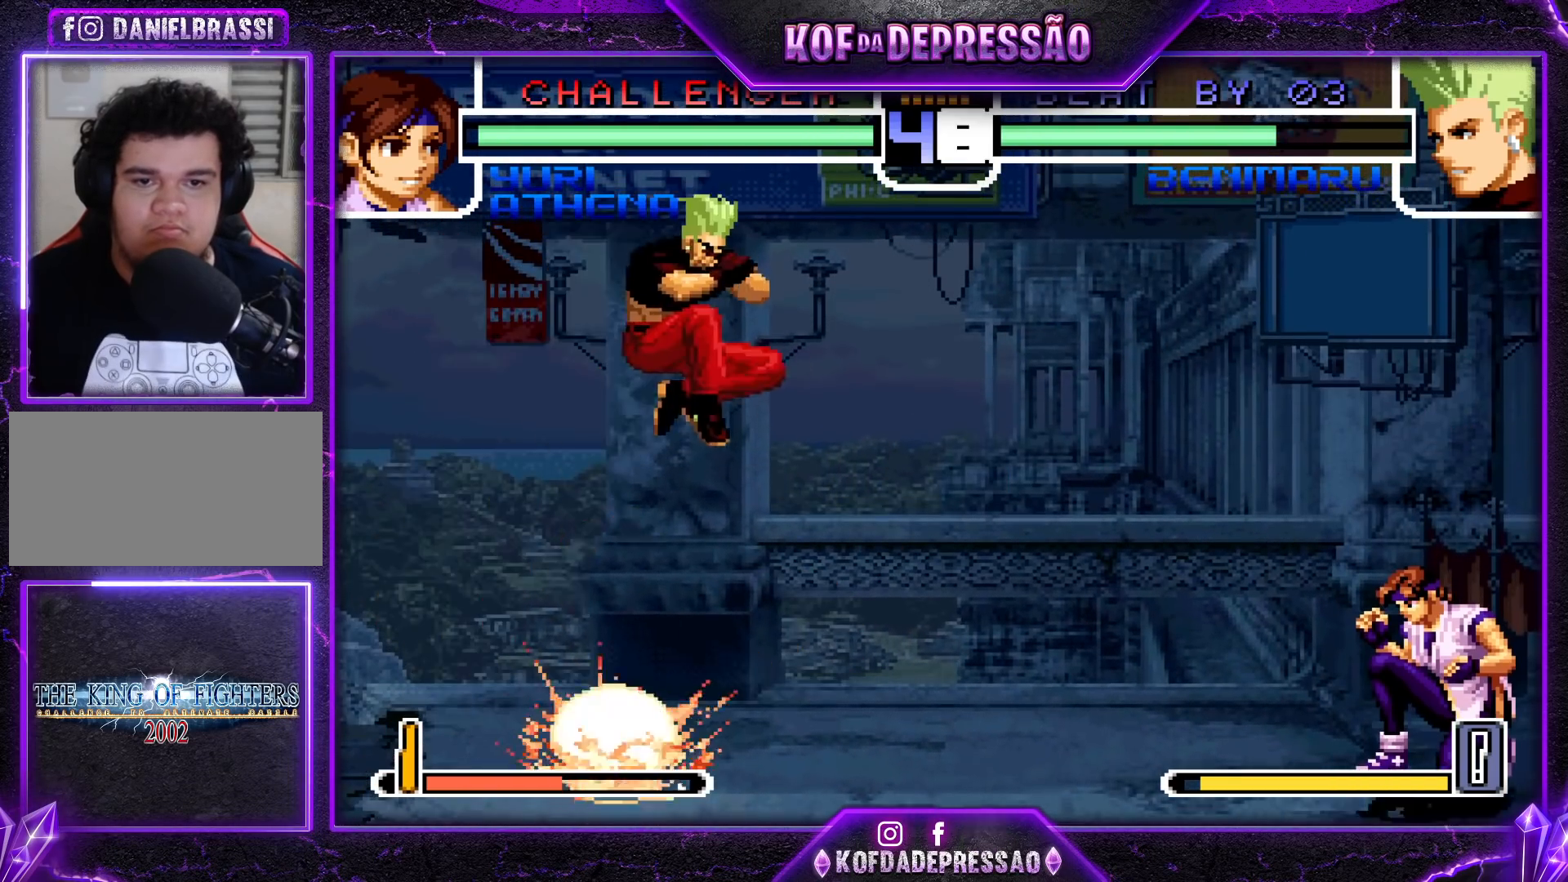
{"buttons": [], "left_stick": "center", "events": [[33, "CROSS", "down"], [133, "CROSS", "up"], [167, "left_stick", "down"], [233, "left_stick", "up-left"], [300, "left_stick", "center"]]}
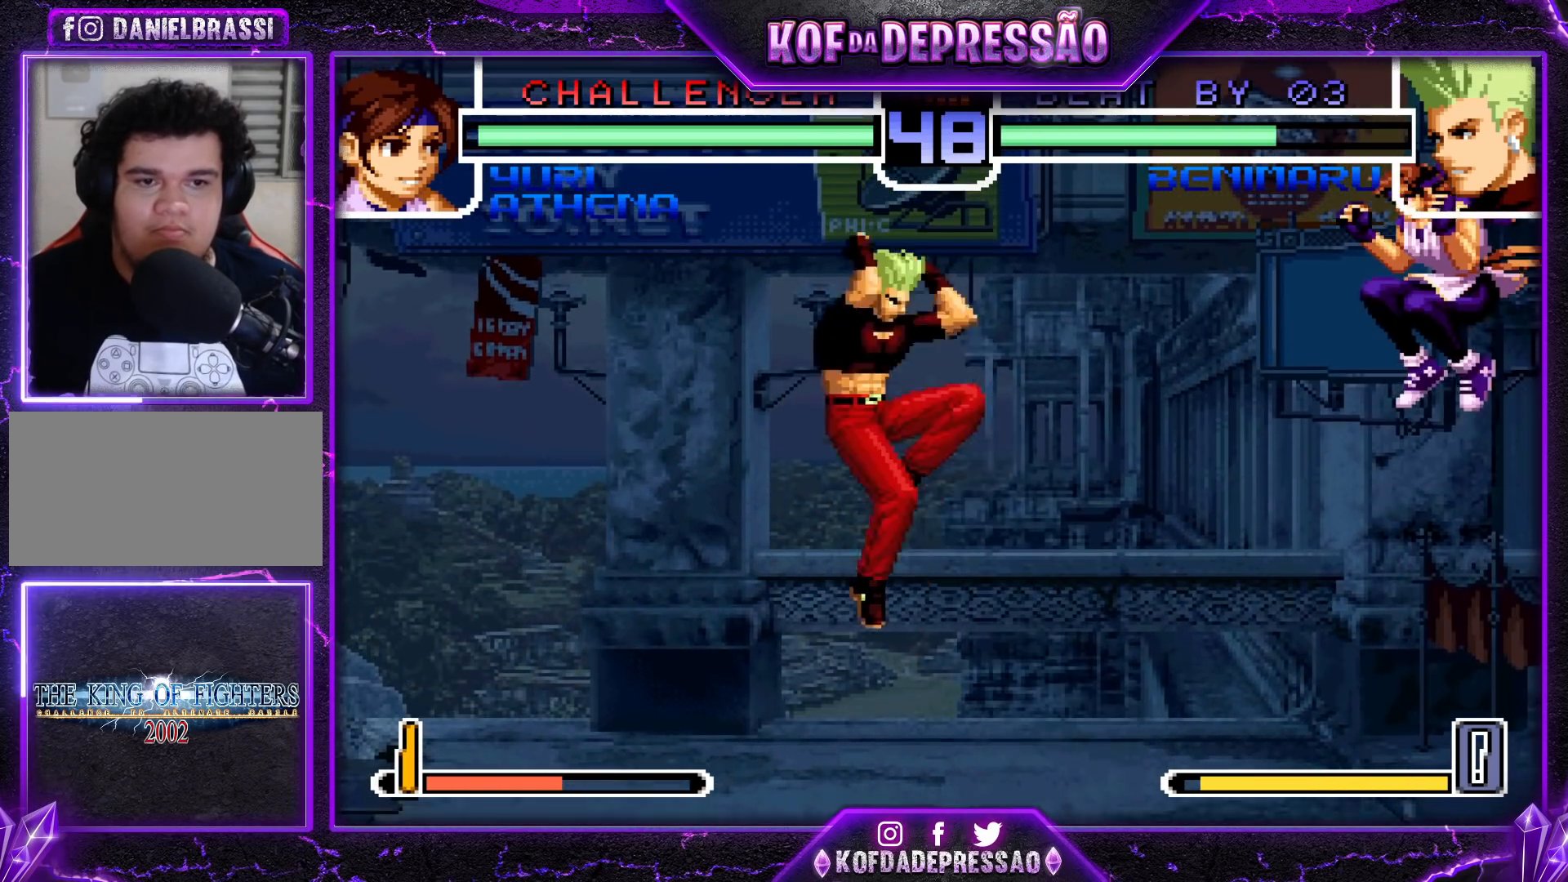
{"buttons": [], "left_stick": "right", "events": [[117, "CROSS", "down"], [183, "CROSS", "up"], [217, "left_stick", "right"], [267, "left_stick", "center"], [333, "left_stick", "right"]]}
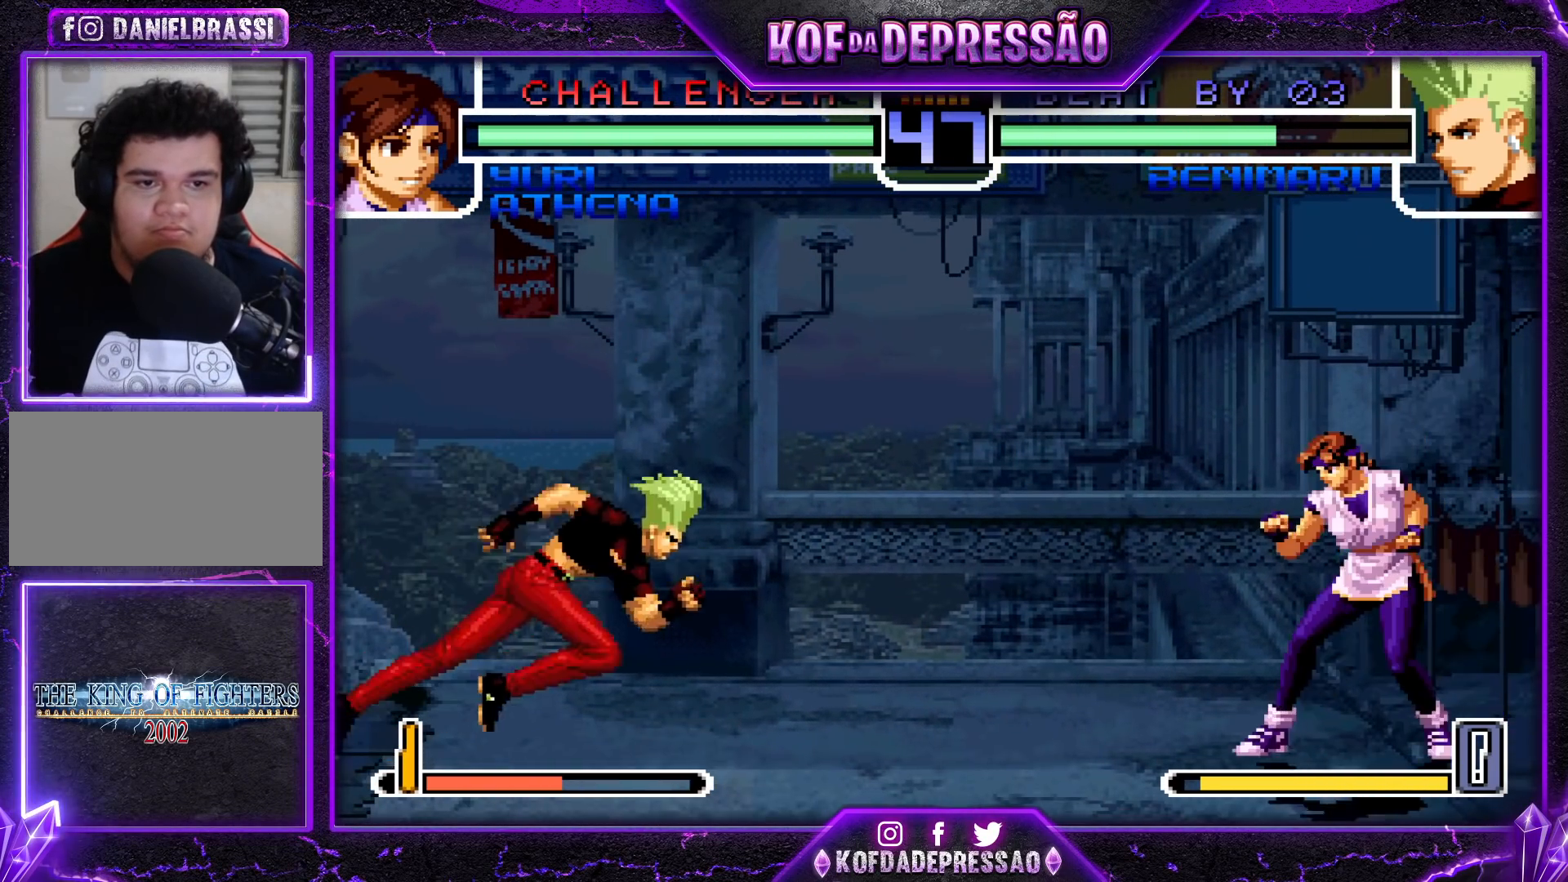
{"buttons": ["TRIANGLE"], "left_stick": "down-left", "events": [[150, "left_stick", "down-left"], [467, "TRIANGLE", "down"]]}
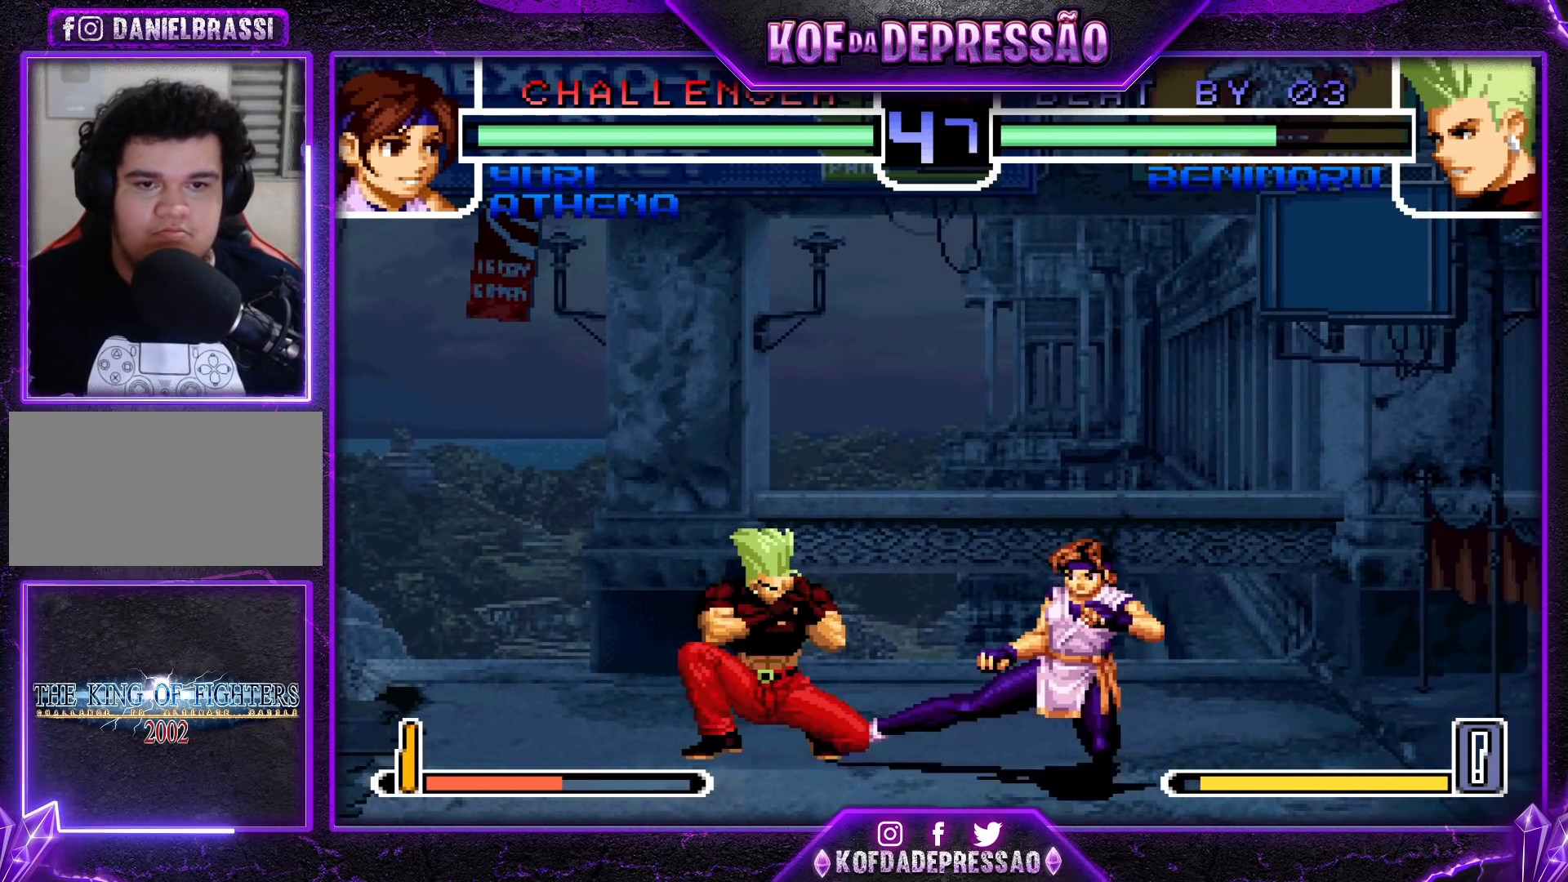
{"buttons": [], "left_stick": "center", "events": [[33, "TRIANGLE", "up"], [233, "left_stick", "right"], [350, "R1", "down"], [350, "left_stick", "center"], [400, "R1", "up"]]}
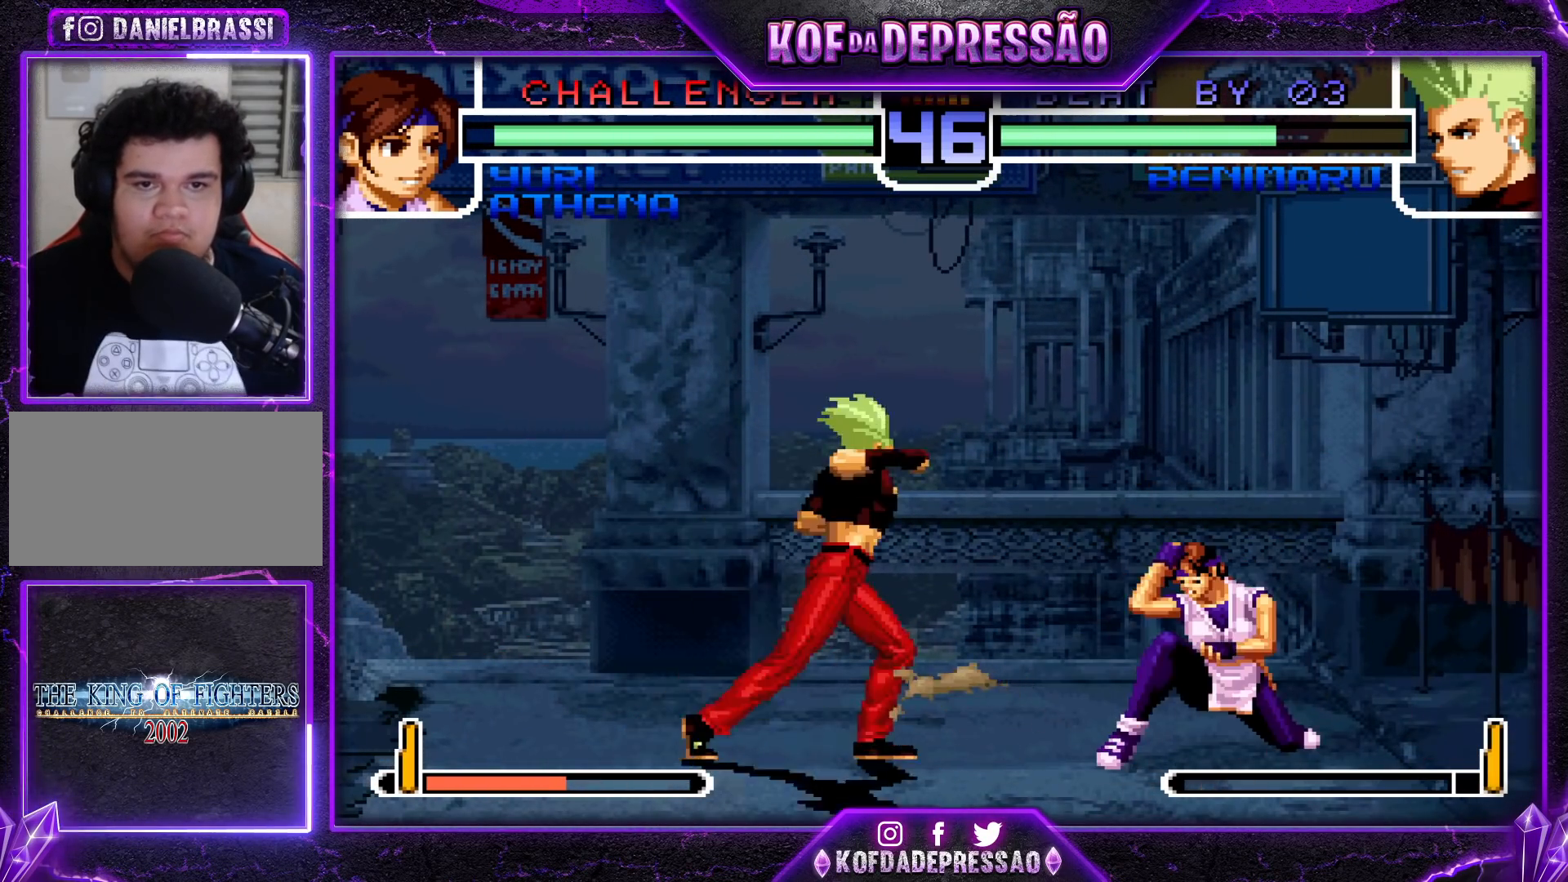
{"buttons": [], "left_stick": "center", "events": [[17, "left_stick", "down"], [83, "left_stick", "down-left"], [400, "left_stick", "down-right"], [450, "left_stick", "up-right"], [500, "left_stick", "center"]]}
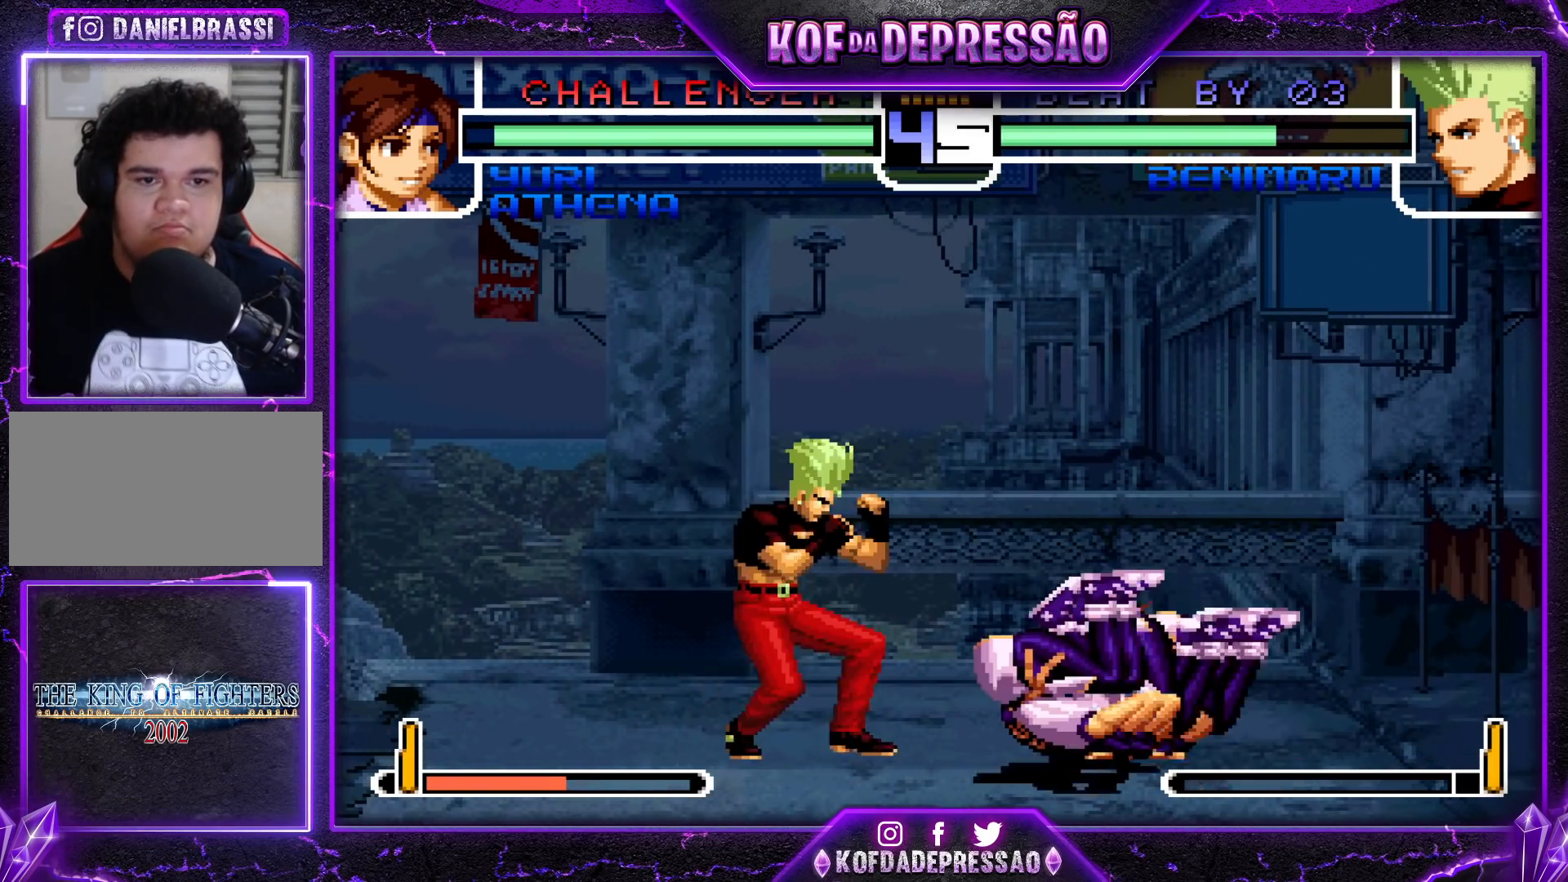
{"buttons": [], "left_stick": "left", "events": [[33, "R1", "down"], [67, "R1", "up"], [417, "left_stick", "down"], [500, "left_stick", "left"]]}
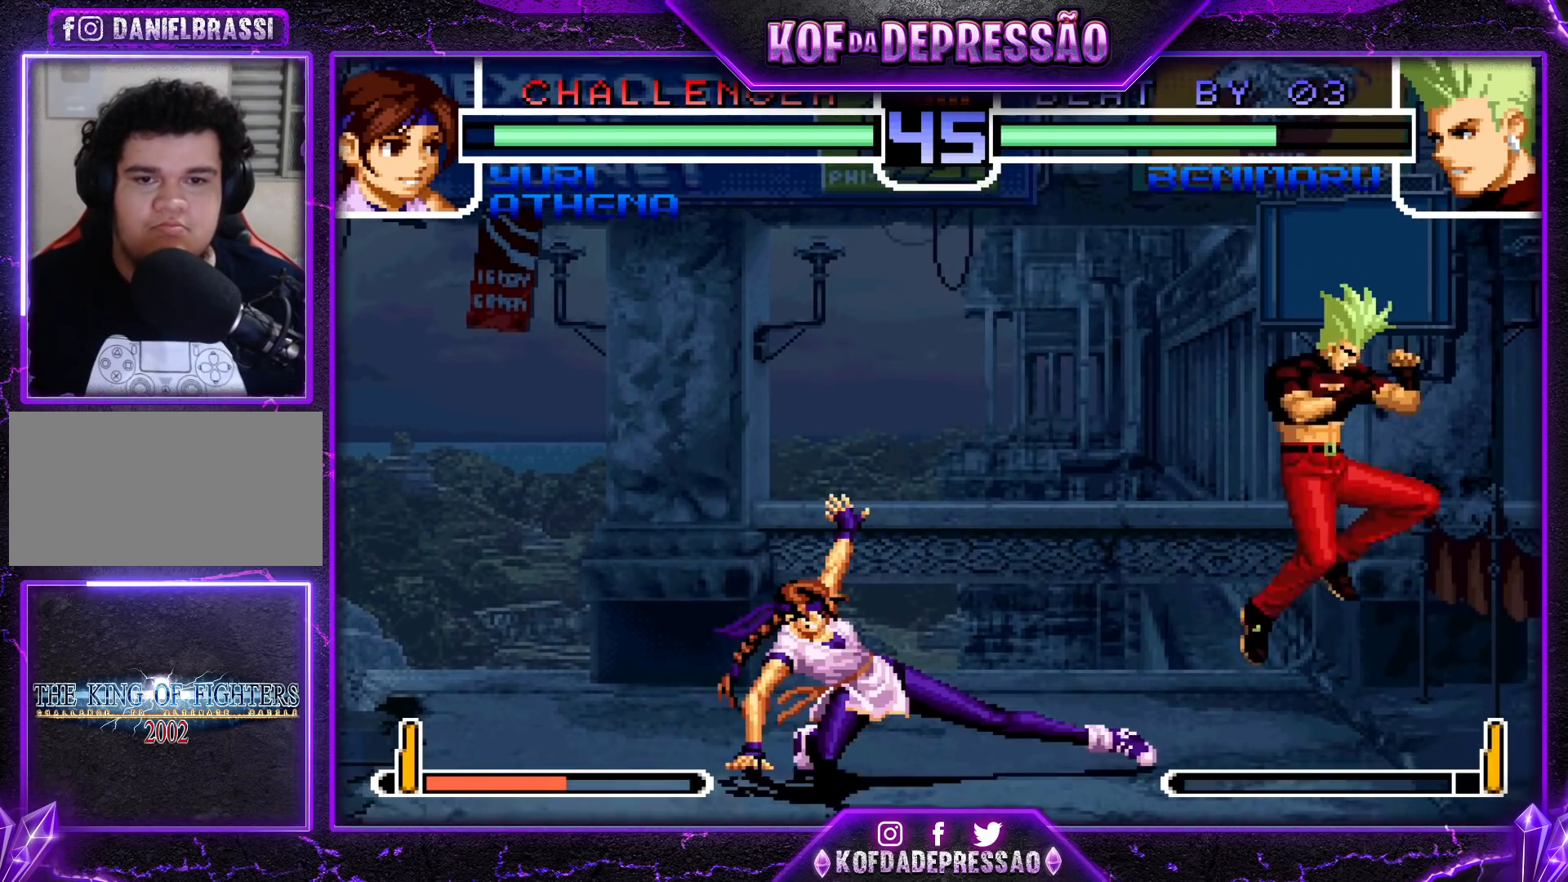
{"buttons": [], "left_stick": "down-right", "events": [[67, "left_stick", "center"], [117, "CROSS", "down"], [183, "CROSS", "up"], [467, "left_stick", "down-right"]]}
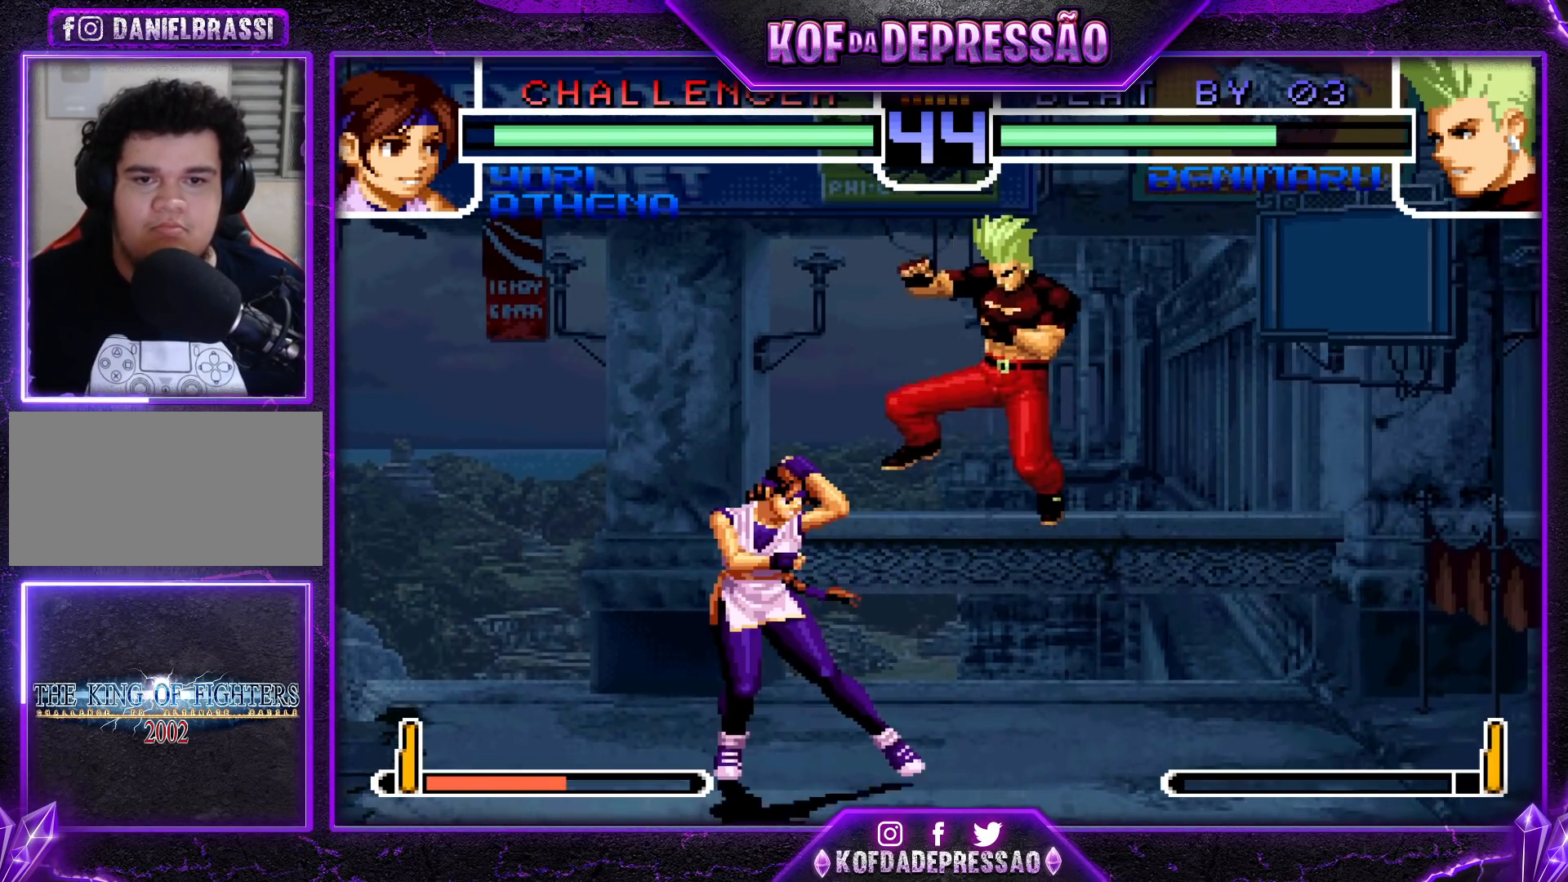
{"buttons": ["TRIANGLE"], "left_stick": "down-right", "events": [[33, "TRIANGLE", "down"], [100, "TRIANGLE", "up"], [250, "TRIANGLE", "down"], [300, "TRIANGLE", "up"], [467, "TRIANGLE", "down"]]}
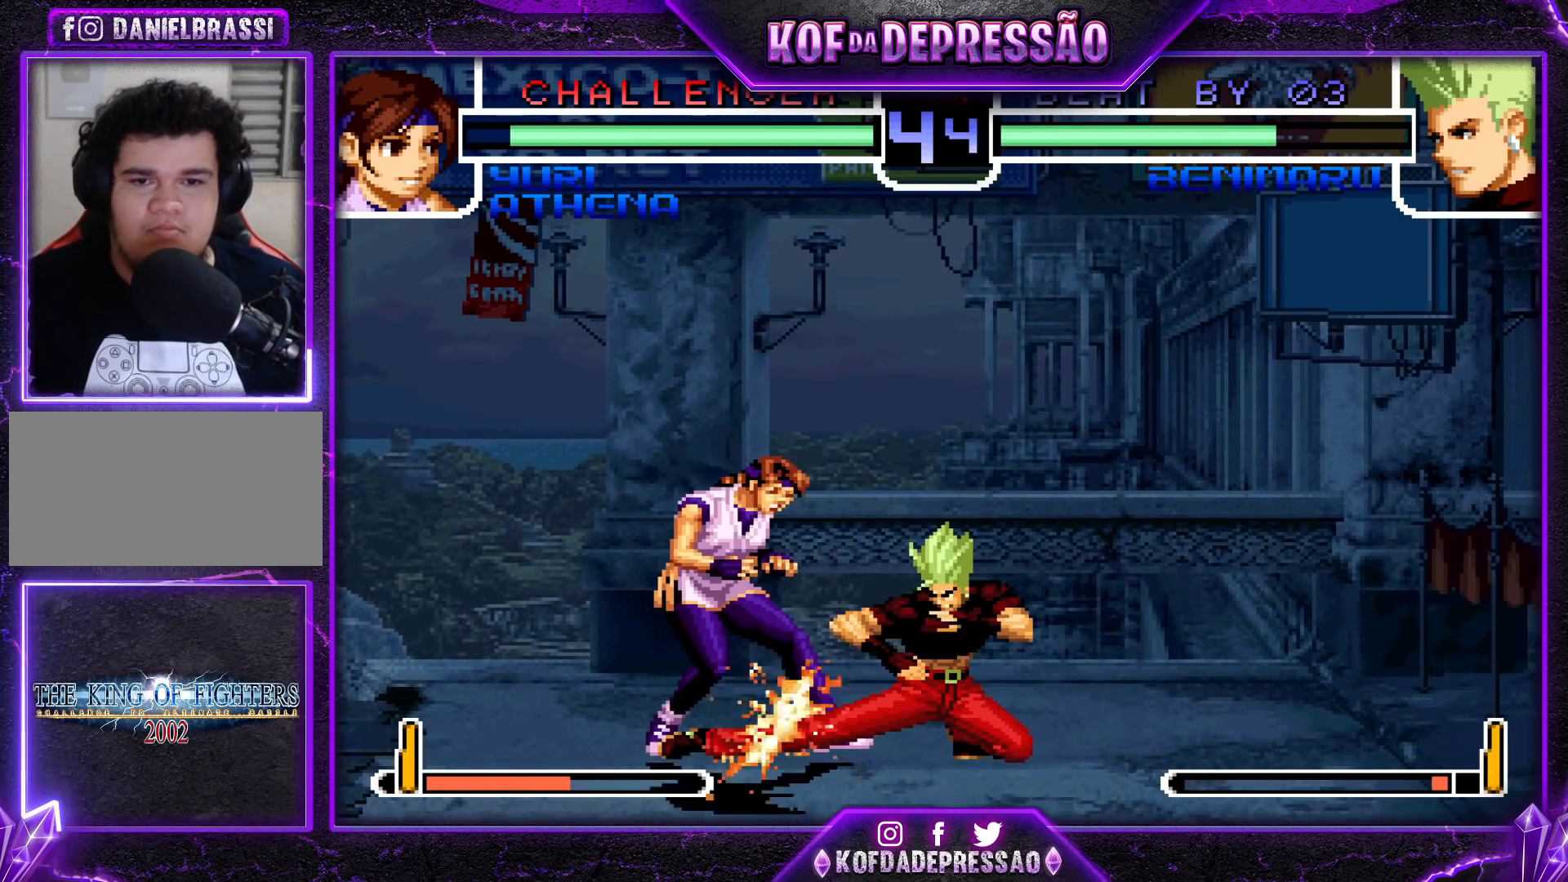
{"buttons": [], "left_stick": "left", "events": [[17, "TRIANGLE", "up"], [350, "left_stick", "left"]]}
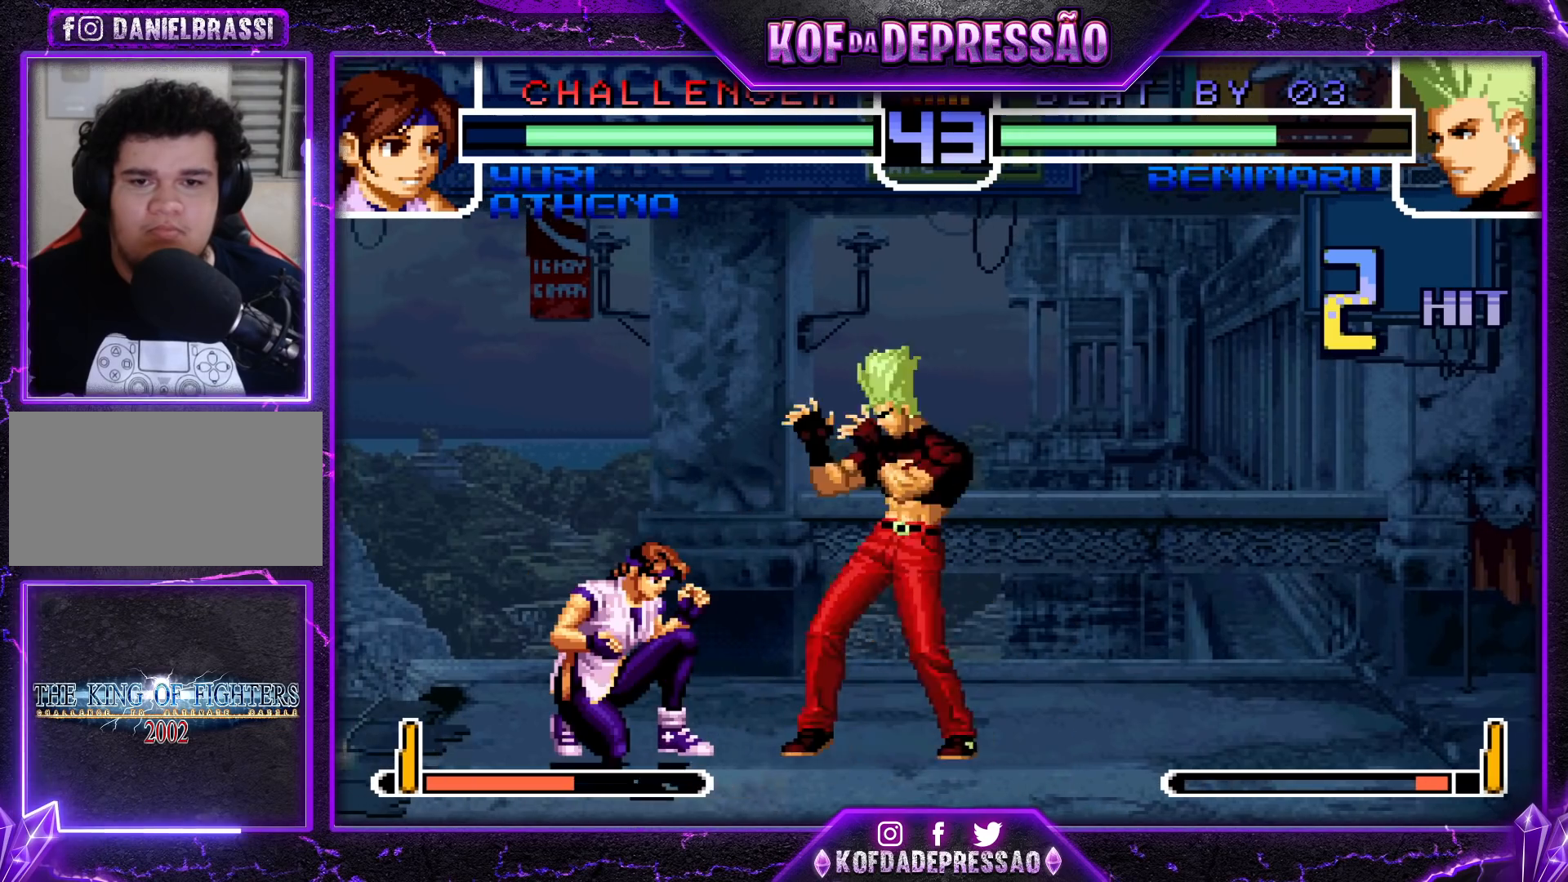
{"buttons": ["SQUARE", "TRIANGLE", "R1"], "left_stick": "down-right", "events": [[33, "left_stick", "down"], [167, "R1", "down"], [167, "left_stick", "up-left"], [267, "R1", "up"], [317, "left_stick", "down-right"], [450, "R1", "down"], [467, "TRIANGLE", "down"], [500, "SQUARE", "down"]]}
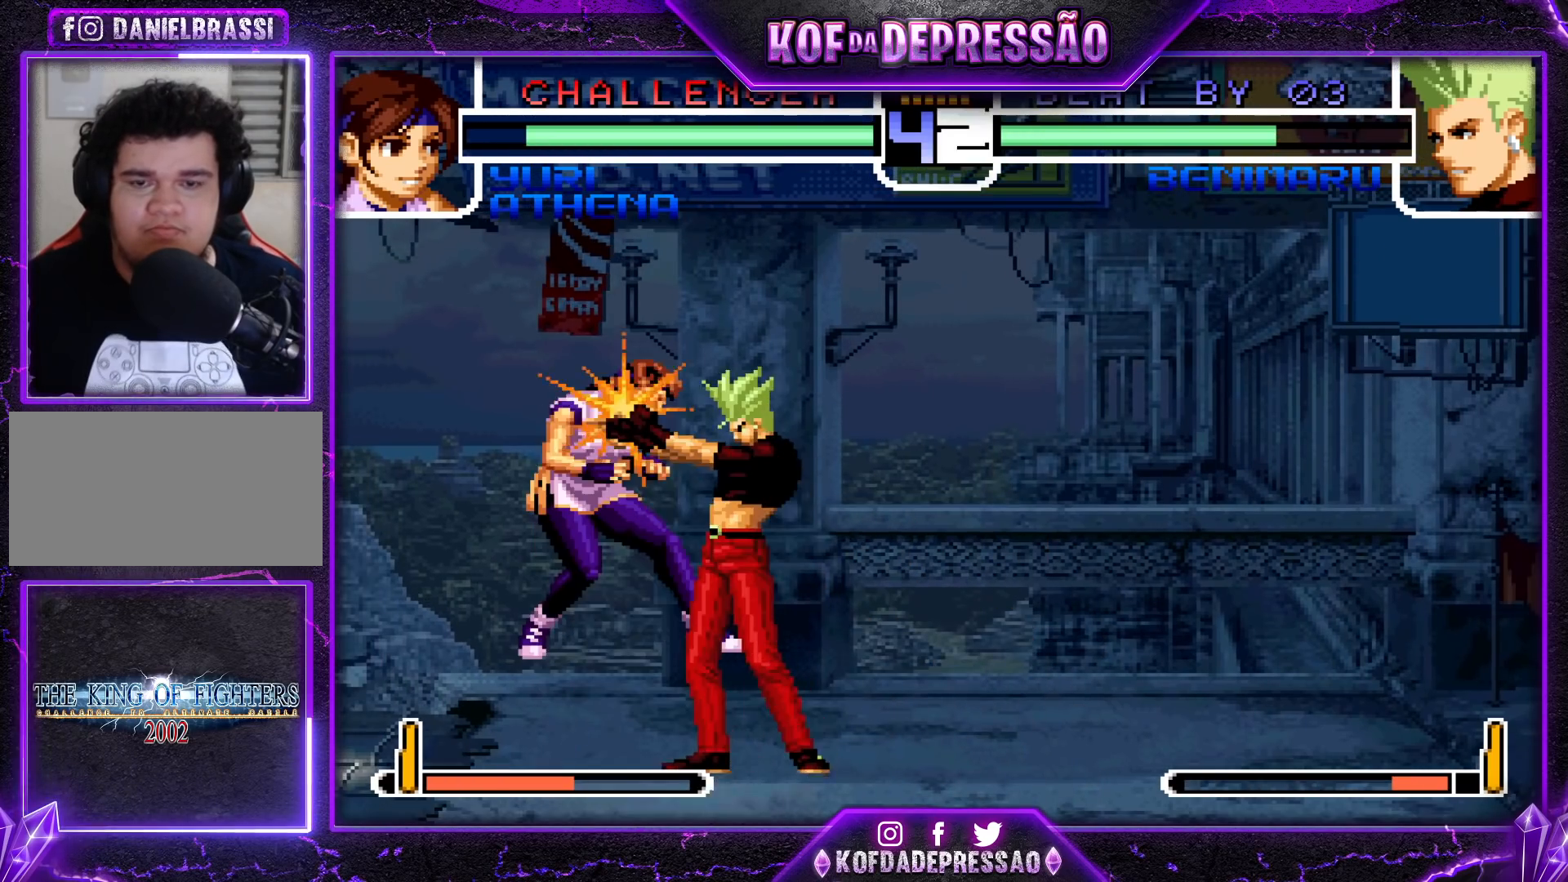
{"buttons": ["R1"], "left_stick": "center", "events": [[33, "CROSS", "down"], [33, "R1", "up"], [33, "TRIANGLE", "up"], [33, "left_stick", "center"], [50, "SQUARE", "up"], [83, "CROSS", "up"], [133, "R1", "down"], [150, "TRIANGLE", "down"], [183, "SQUARE", "down"], [200, "SQUARE", "up"], [200, "TRIANGLE", "up"], [217, "CROSS", "down"], [217, "R1", "up"], [267, "CROSS", "up"], [317, "R1", "down"], [317, "TRIANGLE", "down"], [333, "SQUARE", "down"], [350, "R1", "up"], [350, "SQUARE", "up"], [350, "TRIANGLE", "up"], [383, "CROSS", "down"], [433, "CROSS", "up"], [467, "R1", "down"], [467, "SQUARE", "down"], [467, "TRIANGLE", "down"], [500, "SQUARE", "up"], [500, "TRIANGLE", "up"]]}
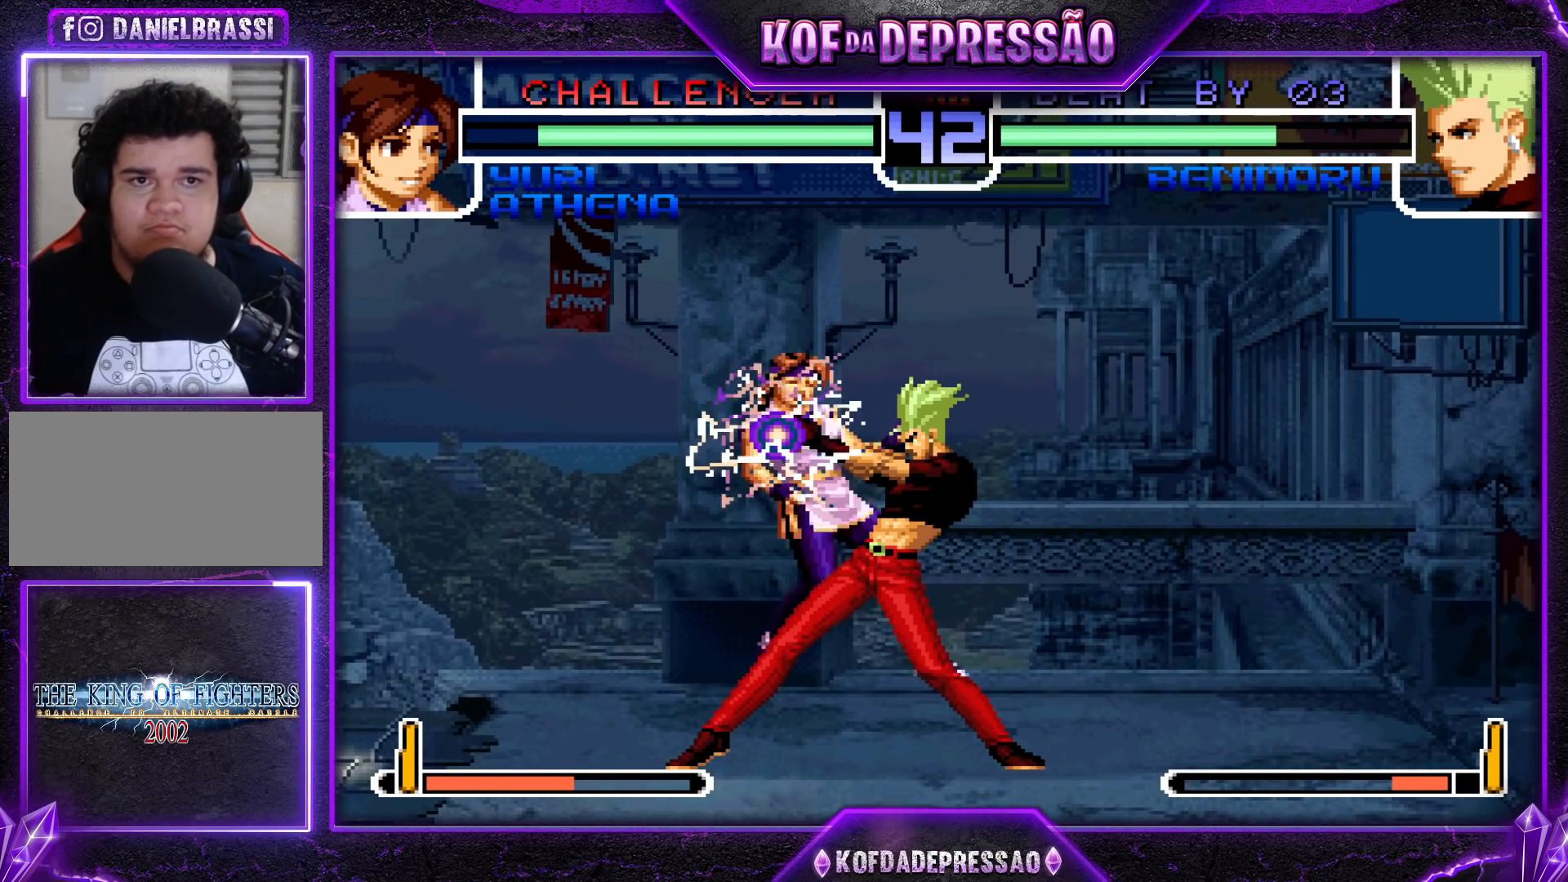
{"buttons": ["CROSS", "SQUARE", "TRIANGLE", "R1"], "left_stick": "center", "events": [[17, "R1", "up"], [50, "CROSS", "down"], [83, "CROSS", "up"], [117, "R1", "down"], [117, "SQUARE", "down"], [117, "TRIANGLE", "down"], [167, "CROSS", "down"]]}
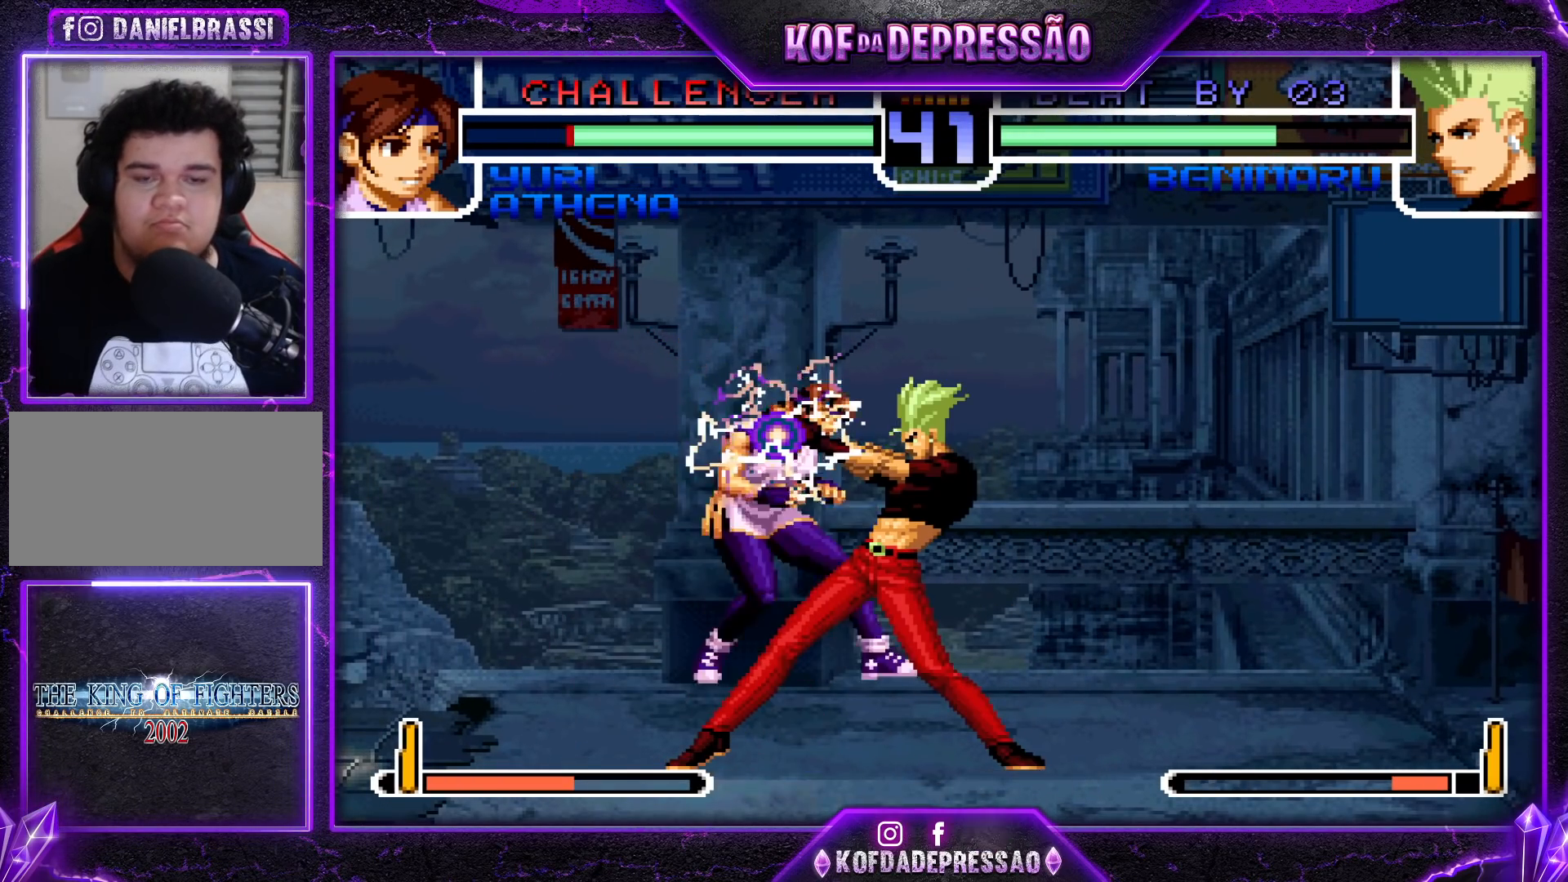
{"buttons": [], "left_stick": "center", "events": [[33, "CROSS", "up"], [33, "R1", "up"], [33, "SQUARE", "up"], [33, "TRIANGLE", "up"]]}
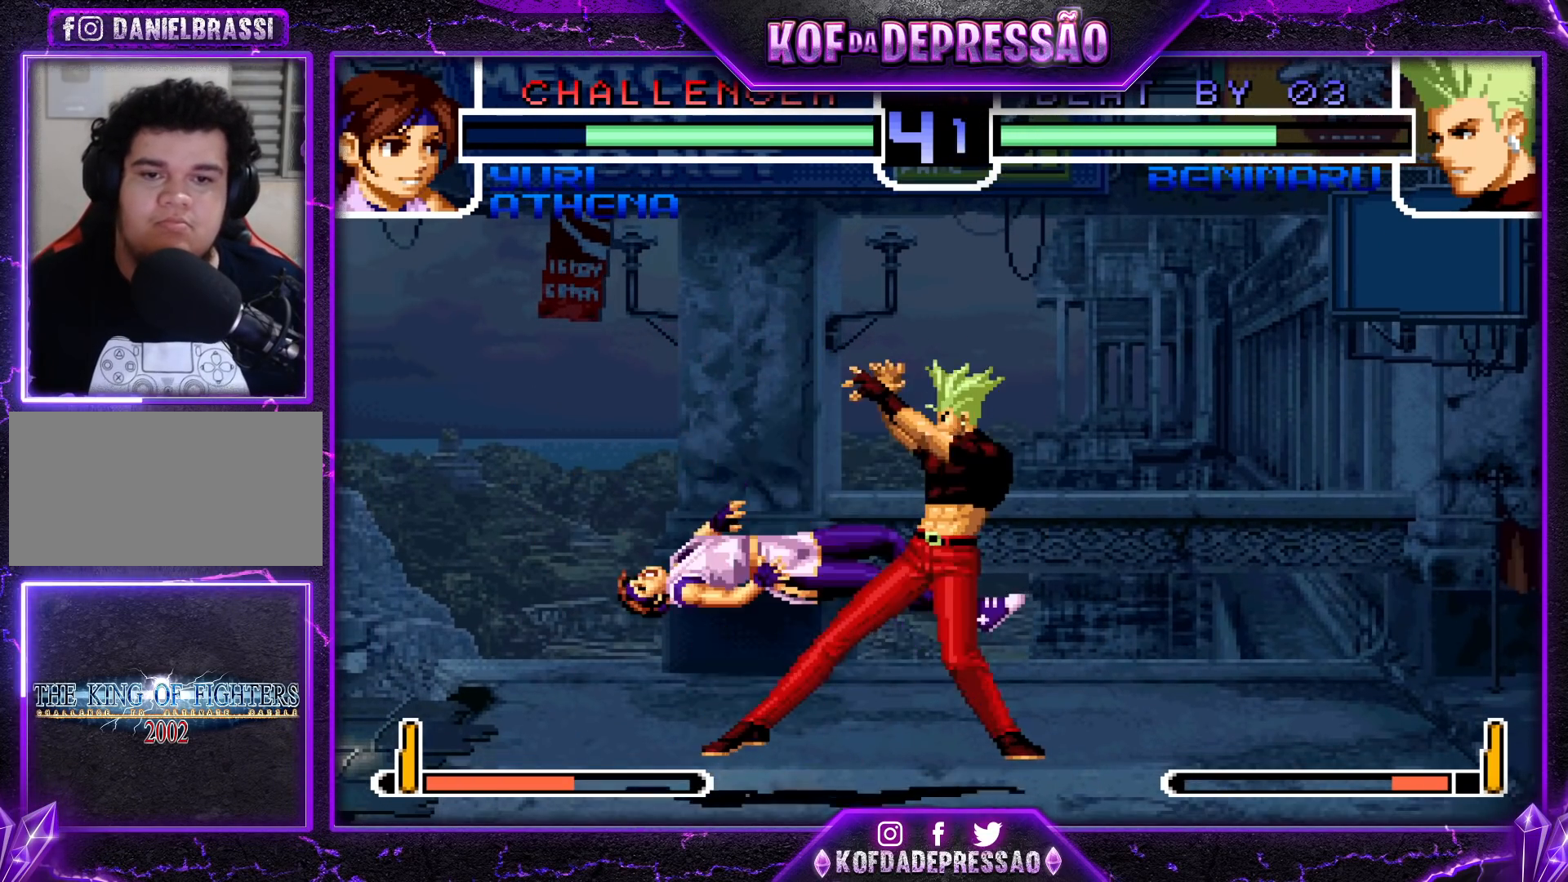
{"buttons": [], "left_stick": "left", "events": [[267, "left_stick", "right"], [450, "left_stick", "left"]]}
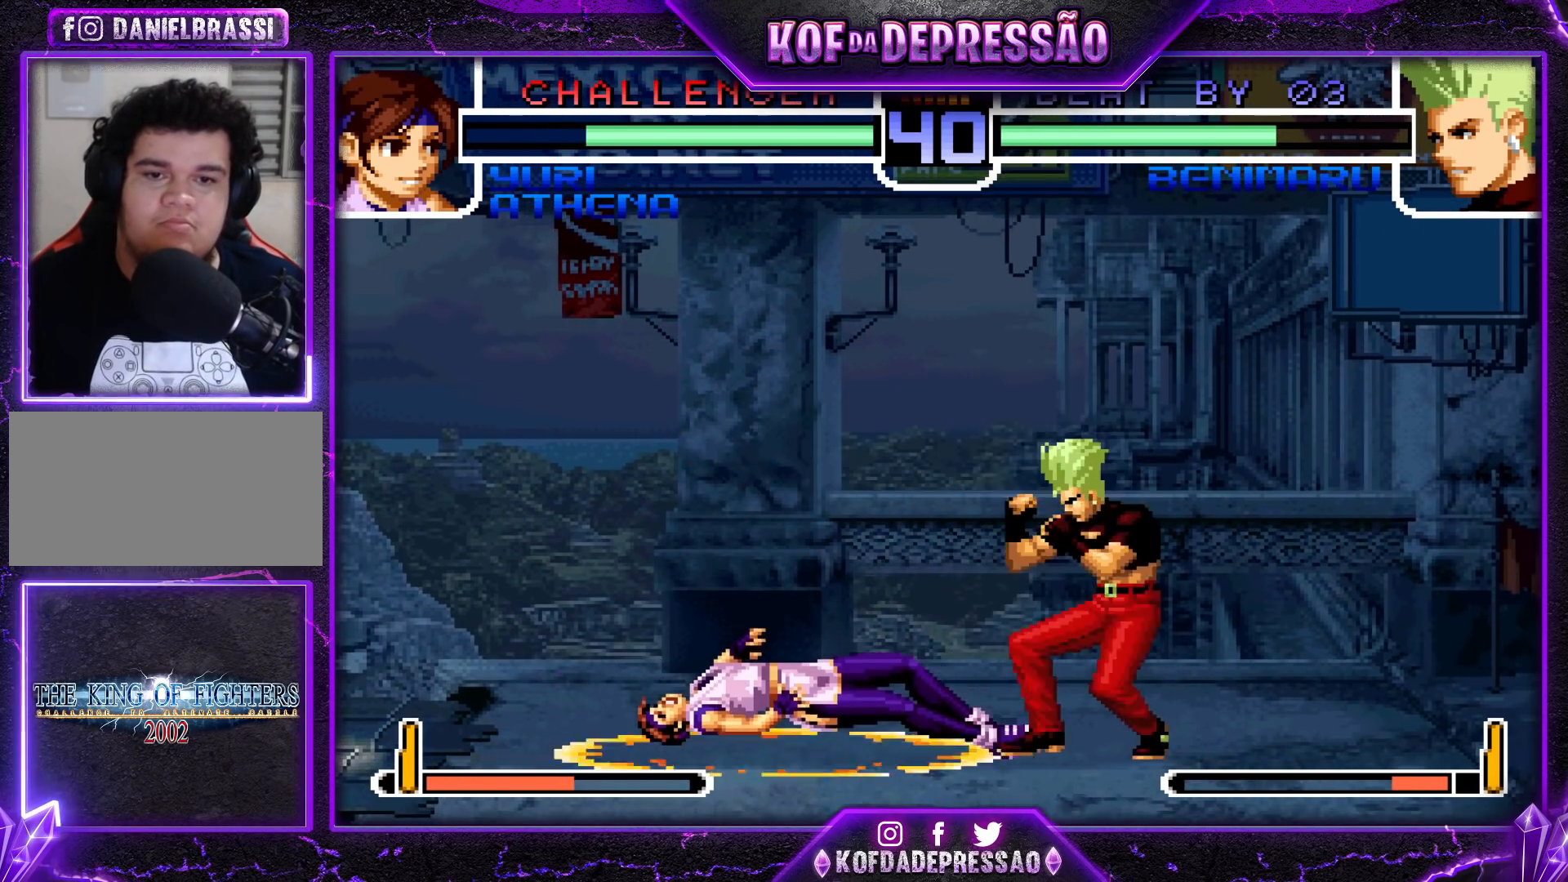
{"buttons": ["TRIANGLE"], "left_stick": "down-left", "events": [[17, "left_stick", "center"], [367, "left_stick", "down"], [417, "left_stick", "down-left"], [467, "TRIANGLE", "down"]]}
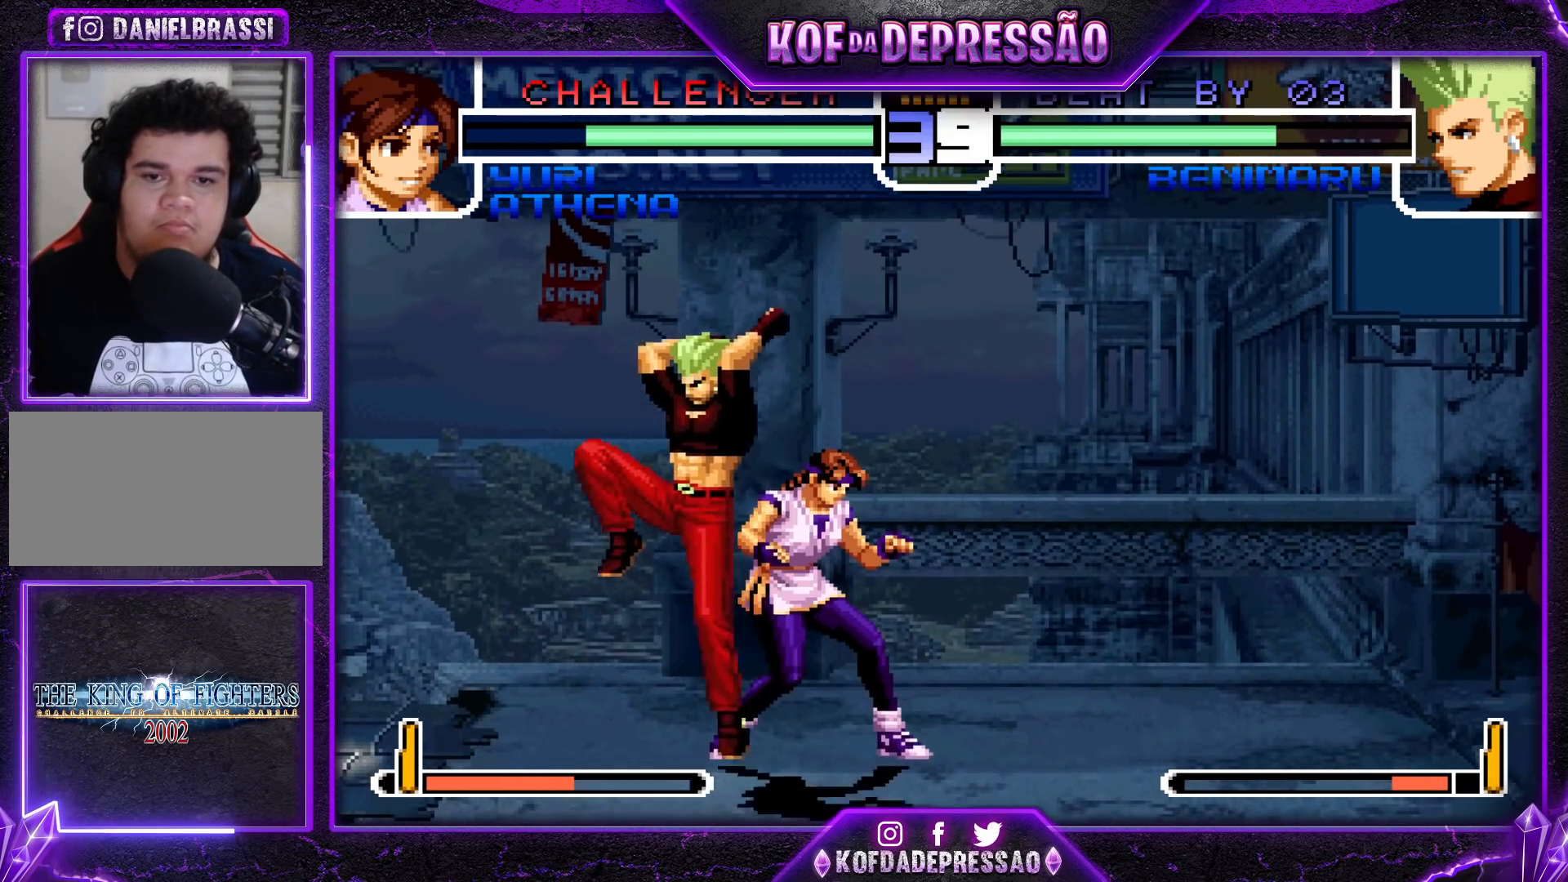
{"buttons": [], "left_stick": "center", "events": [[50, "TRIANGLE", "up"], [150, "left_stick", "down-right"], [217, "TRIANGLE", "down"], [233, "left_stick", "up"], [283, "TRIANGLE", "up"], [317, "left_stick", "down"], [417, "left_stick", "up"], [433, "TRIANGLE", "down"], [500, "TRIANGLE", "up"], [500, "left_stick", "center"]]}
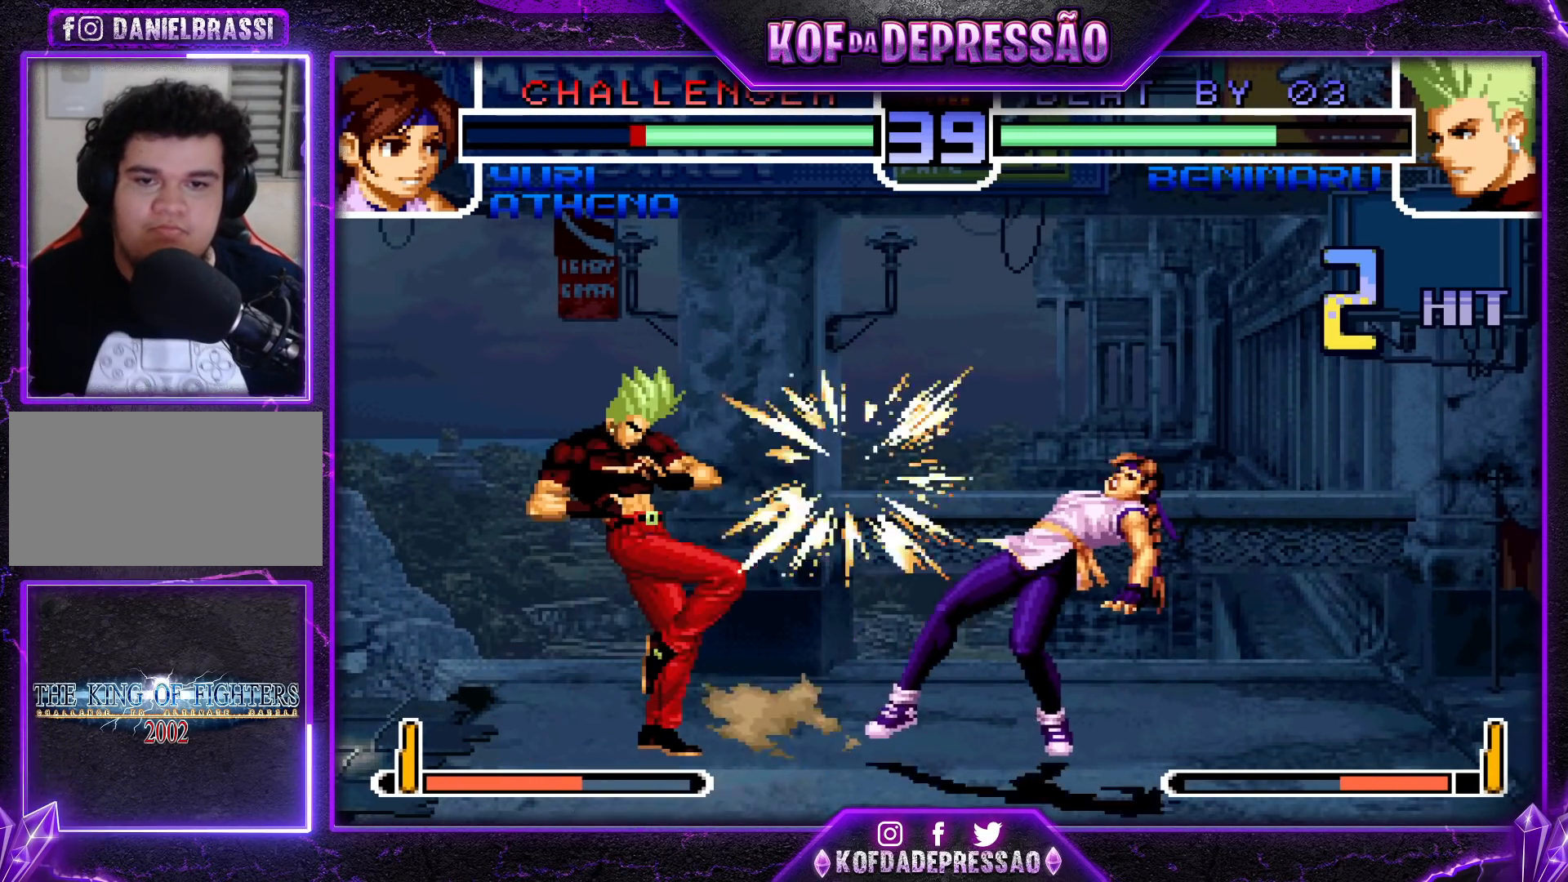
{"buttons": ["CROSS", "SQUARE", "TRIANGLE"], "left_stick": "center", "events": [[200, "TRIANGLE", "down"], [217, "SQUARE", "down"], [233, "CROSS", "down"], [300, "TRIANGLE", "up"], [317, "SQUARE", "up"], [333, "CROSS", "up"], [400, "SQUARE", "down"], [400, "TRIANGLE", "down"], [417, "CROSS", "down"]]}
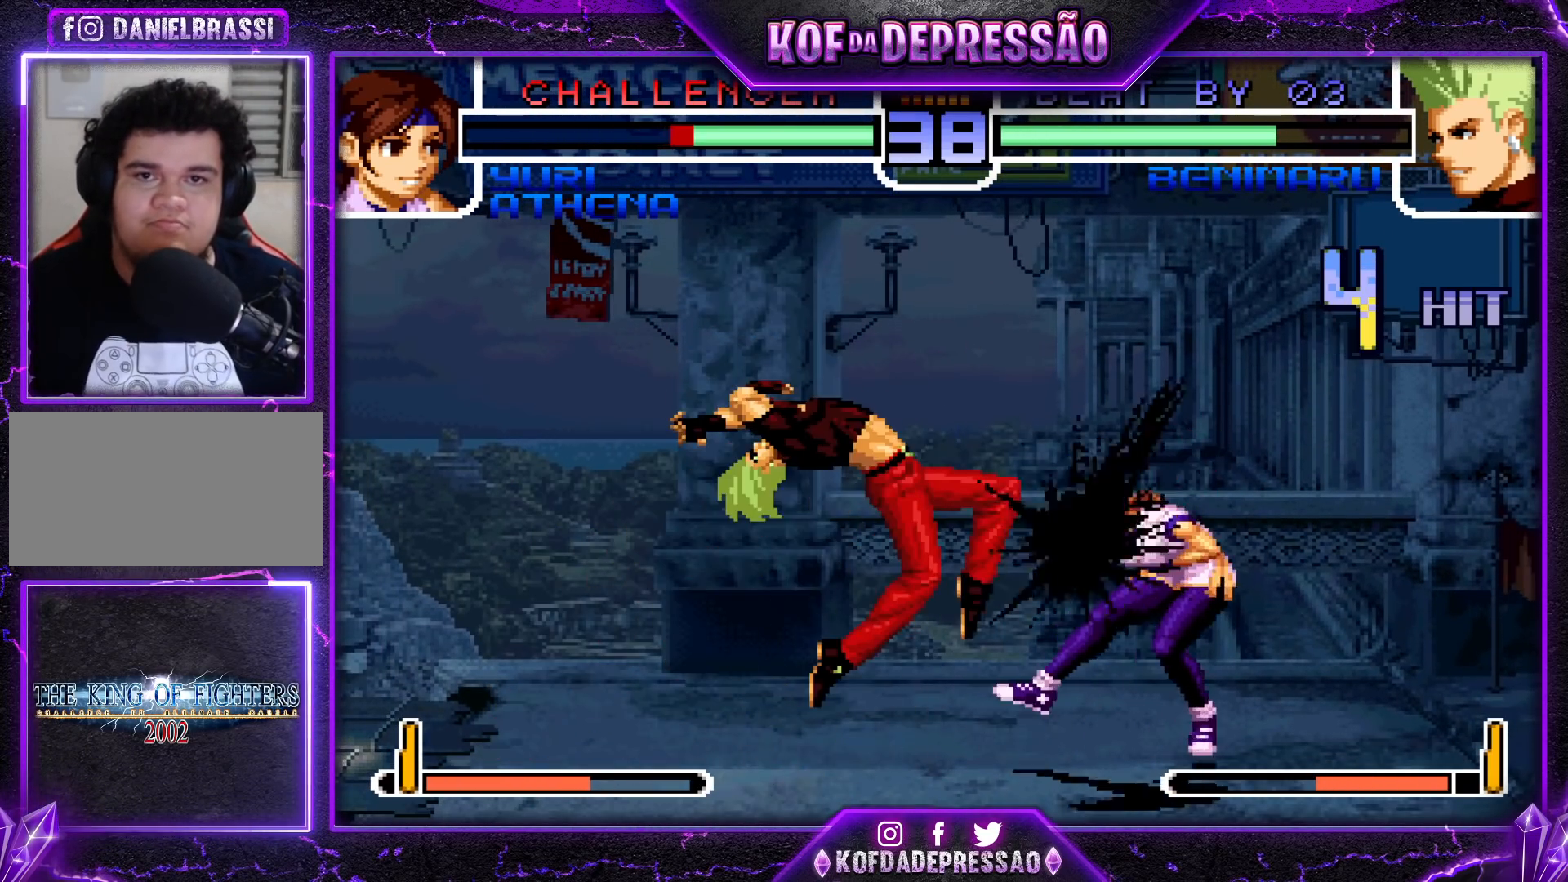
{"buttons": [], "left_stick": "center", "events": [[50, "R1", "down"], [367, "SQUARE", "up"], [383, "CROSS", "up"], [433, "R1", "up"], [450, "TRIANGLE", "up"]]}
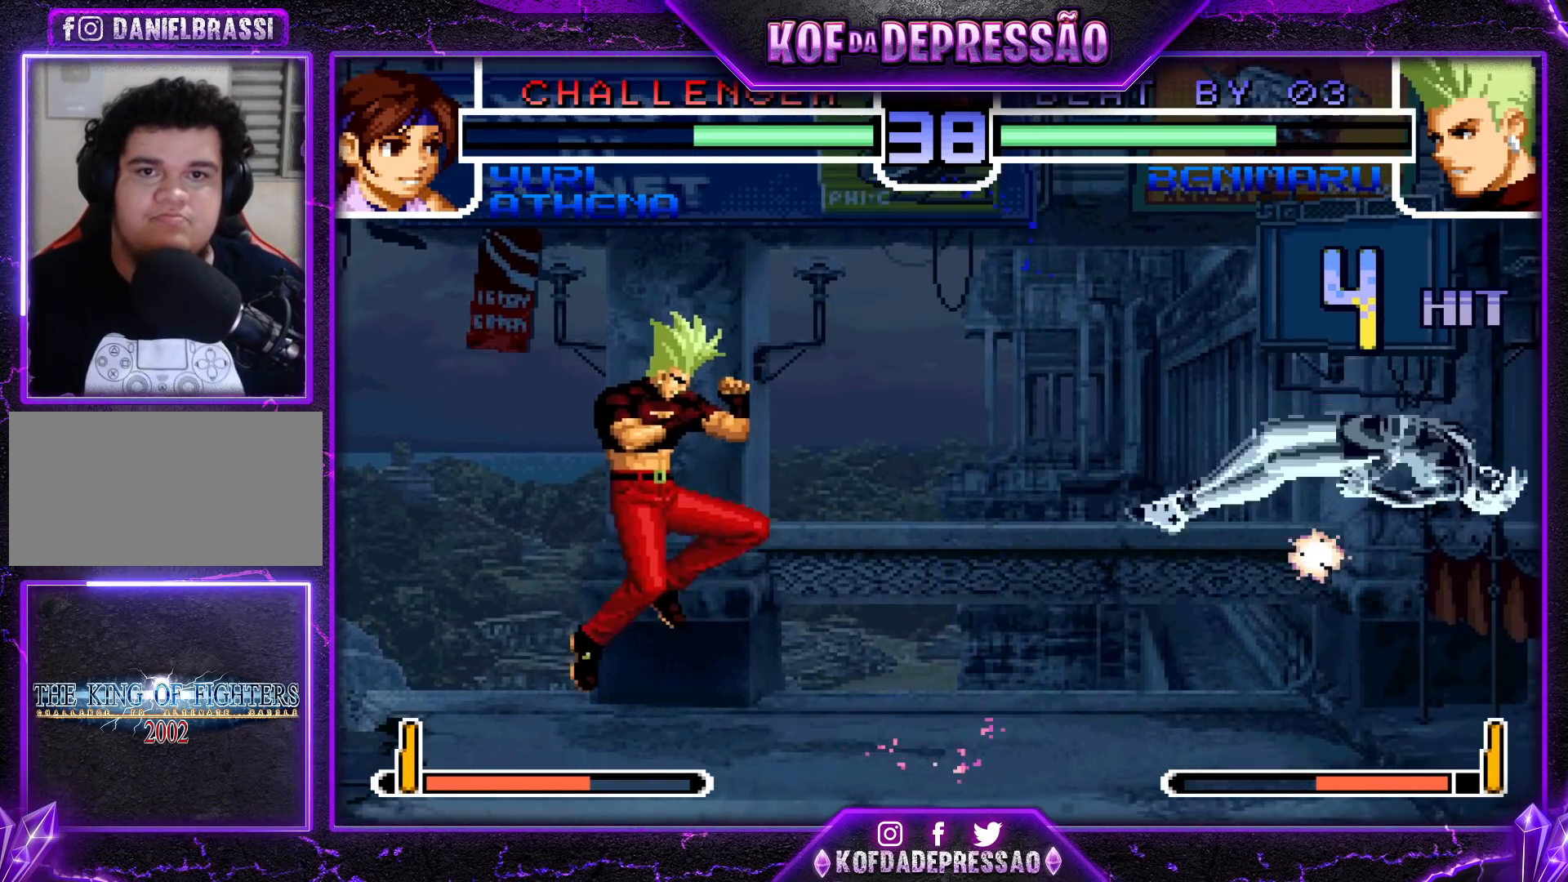
{"buttons": [], "left_stick": "right", "events": [[33, "left_stick", "right"], [83, "left_stick", "center"], [133, "left_stick", "right"], [183, "left_stick", "center"], [233, "left_stick", "right"]]}
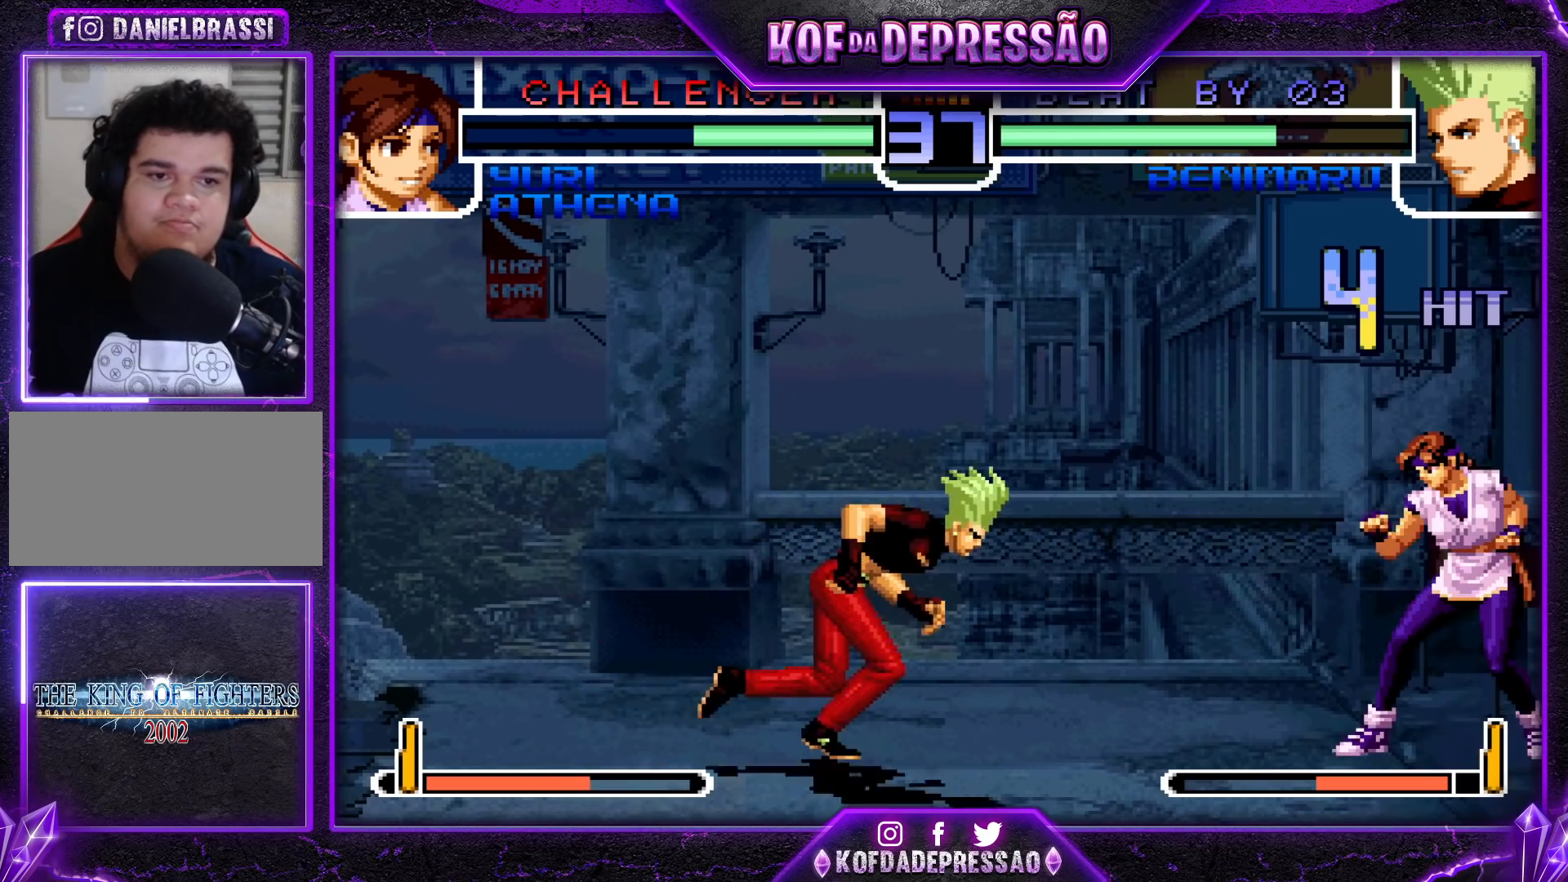
{"buttons": [], "left_stick": "center", "events": [[83, "left_stick", "down-left"], [333, "left_stick", "right"], [417, "left_stick", "center"], [450, "CROSS", "down"], [500, "CROSS", "up"]]}
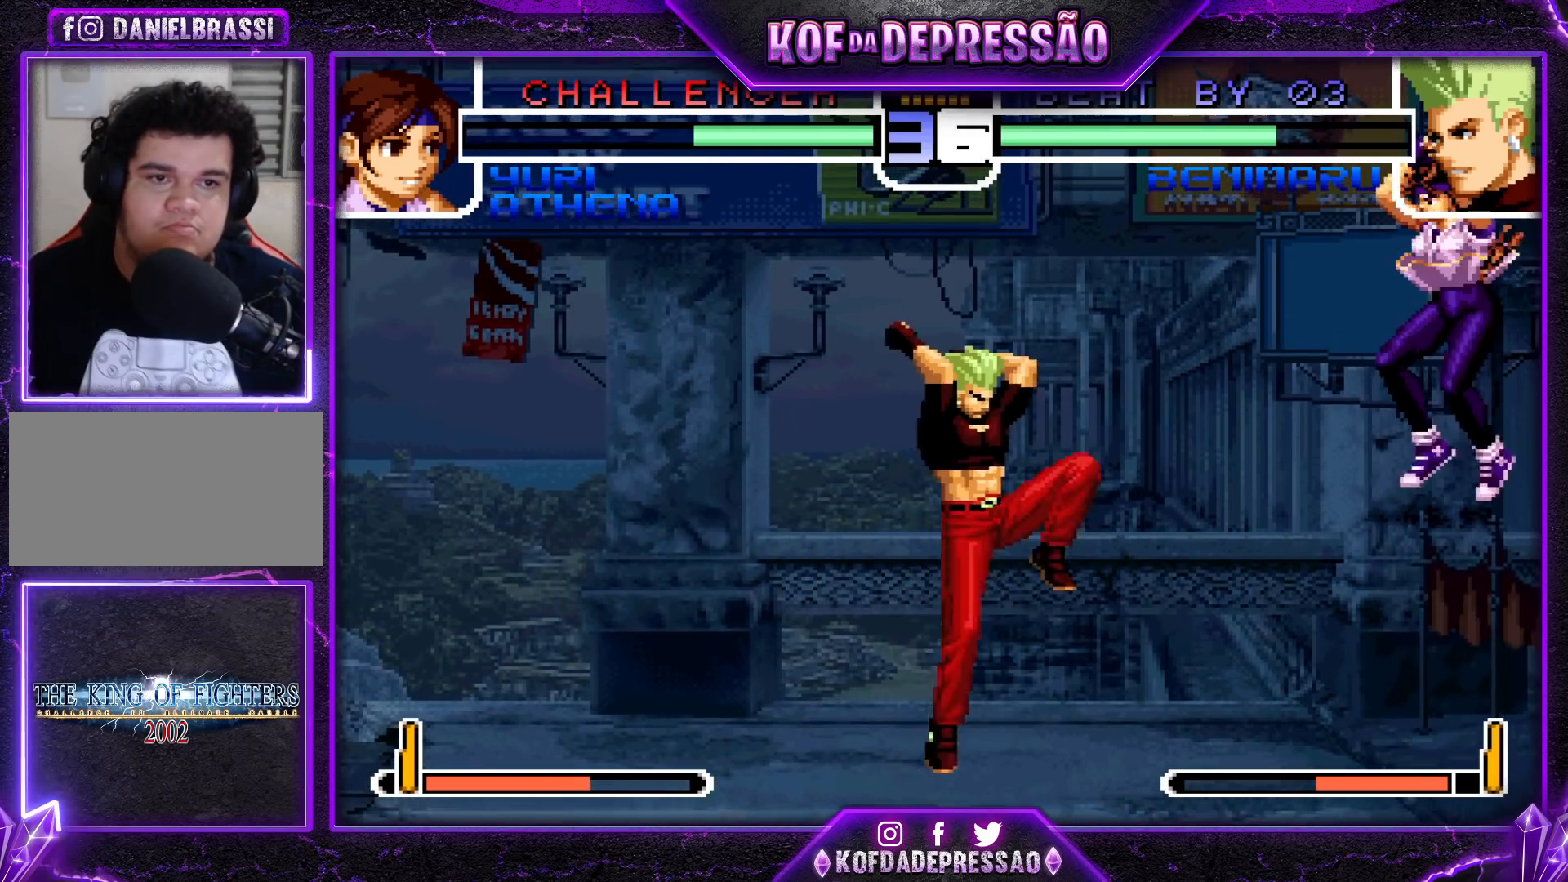
{"buttons": [], "left_stick": "center", "events": []}
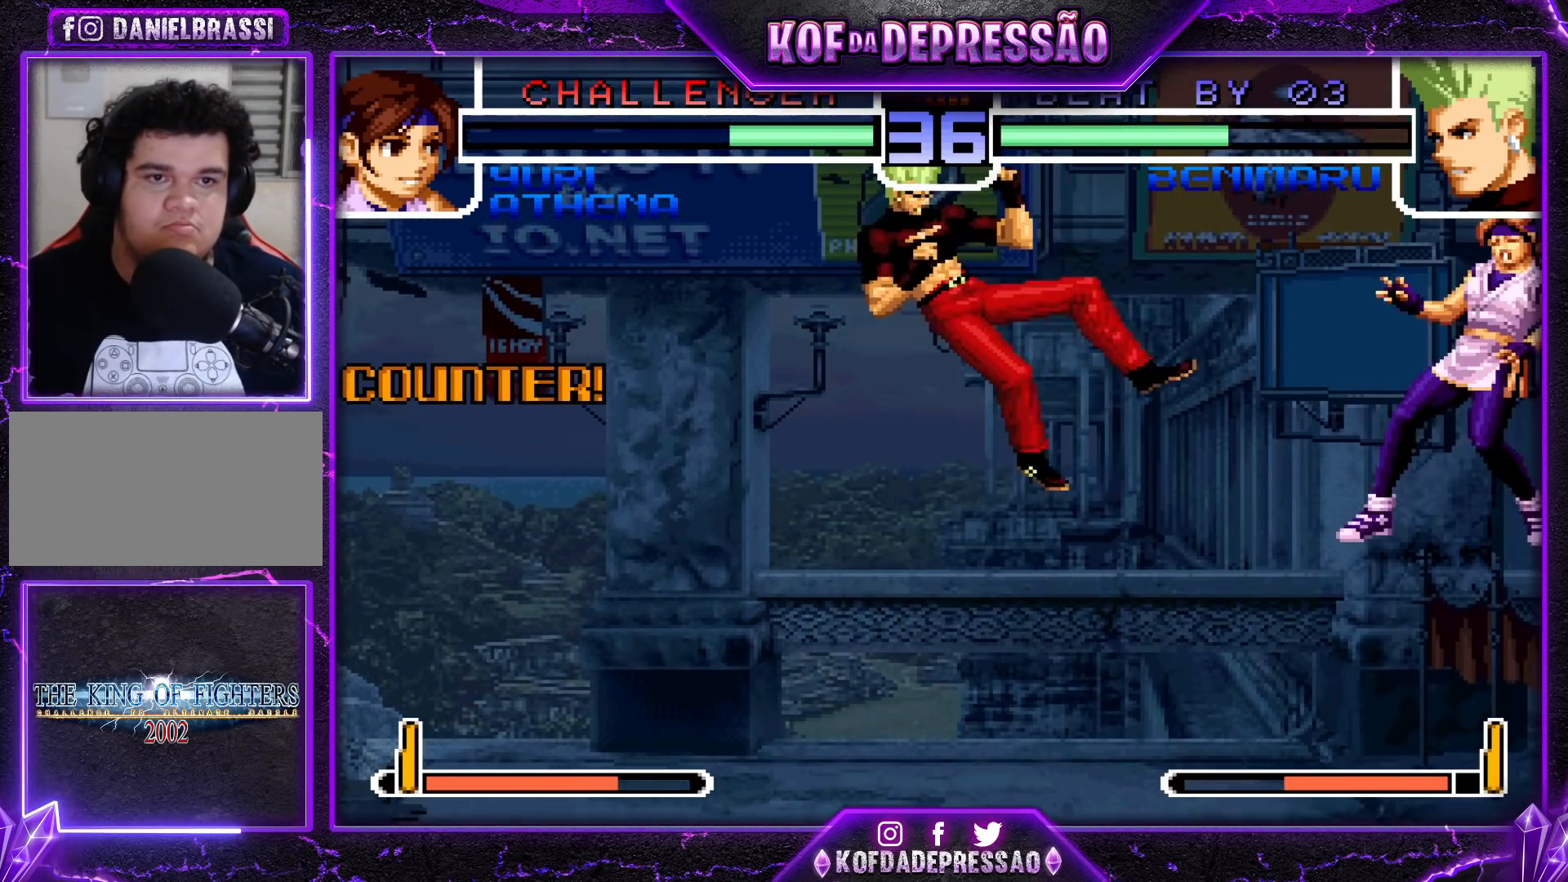
{"buttons": [], "left_stick": "right", "events": [[300, "left_stick", "right"], [350, "left_stick", "center"], [400, "left_stick", "right"]]}
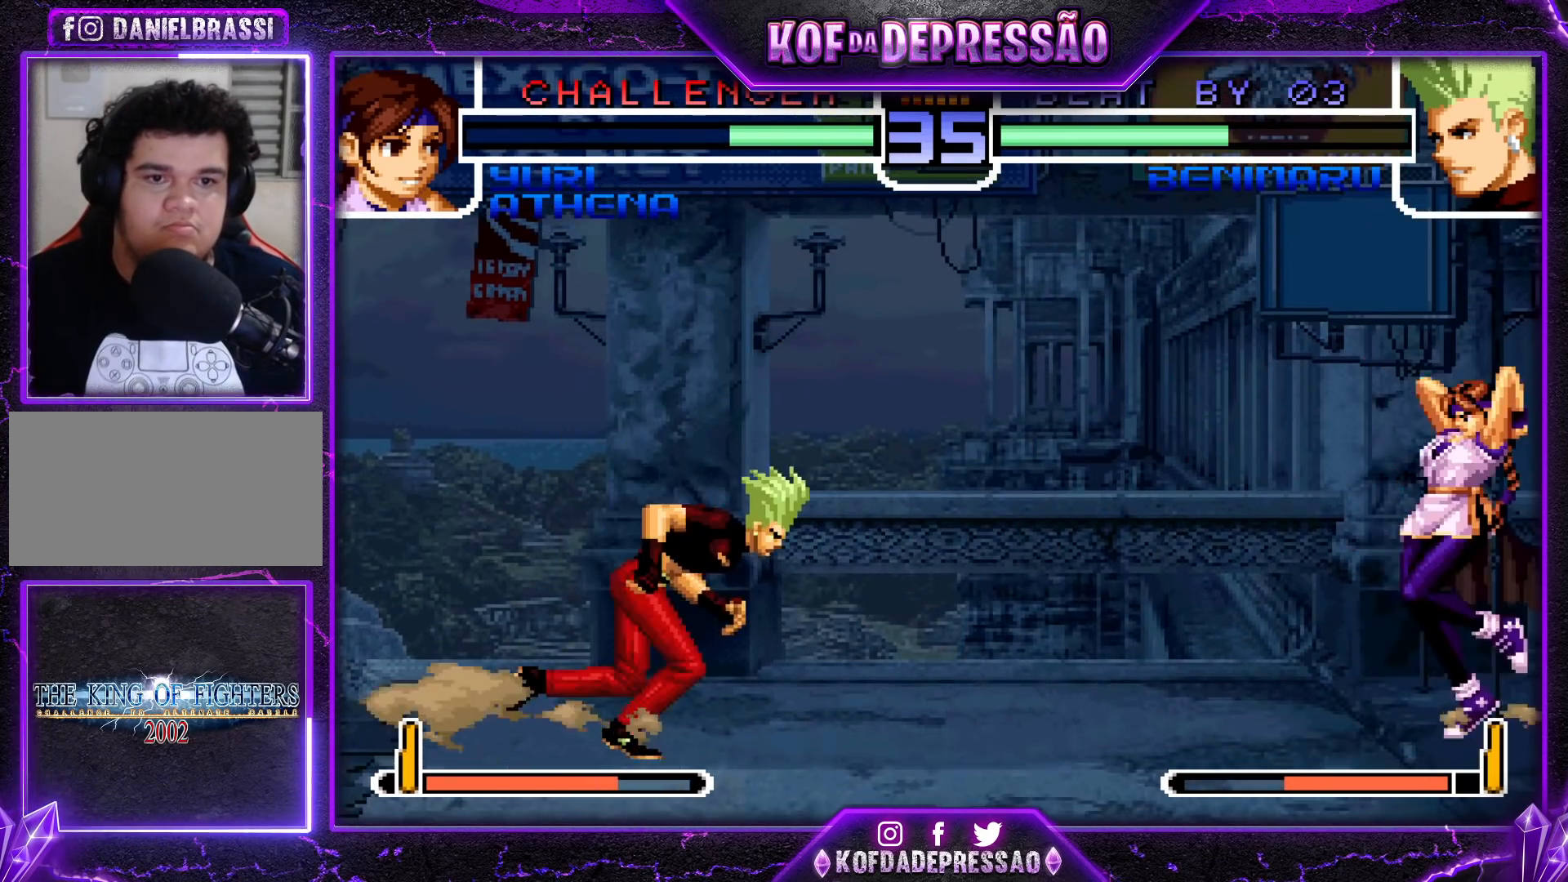
{"buttons": [], "left_stick": "down-left", "events": [[150, "left_stick", "down-left"]]}
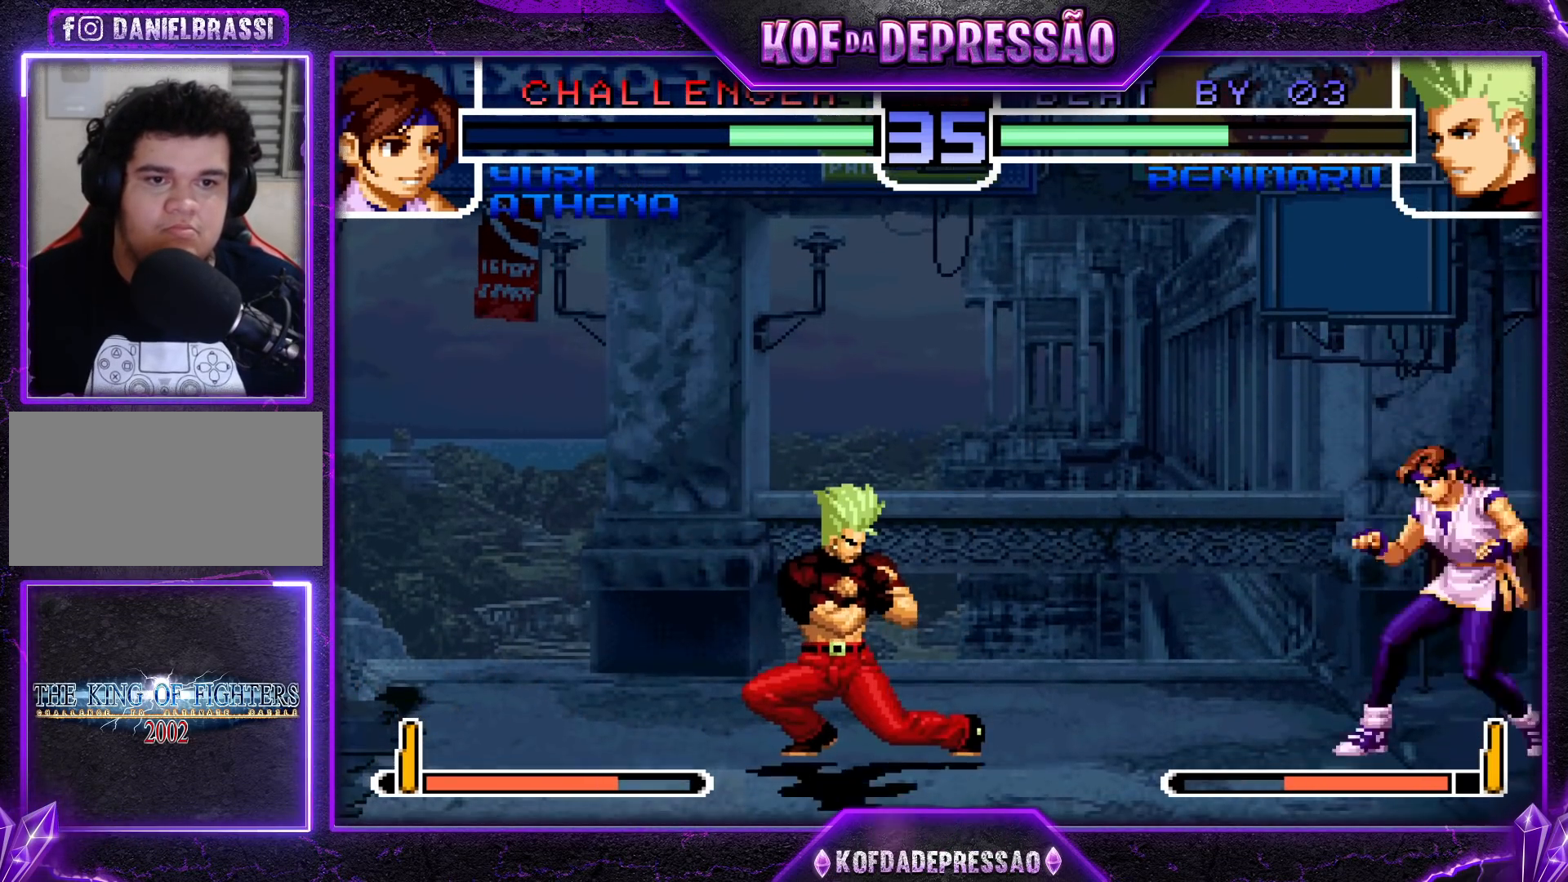
{"buttons": [], "left_stick": "left", "events": [[367, "left_stick", "left"]]}
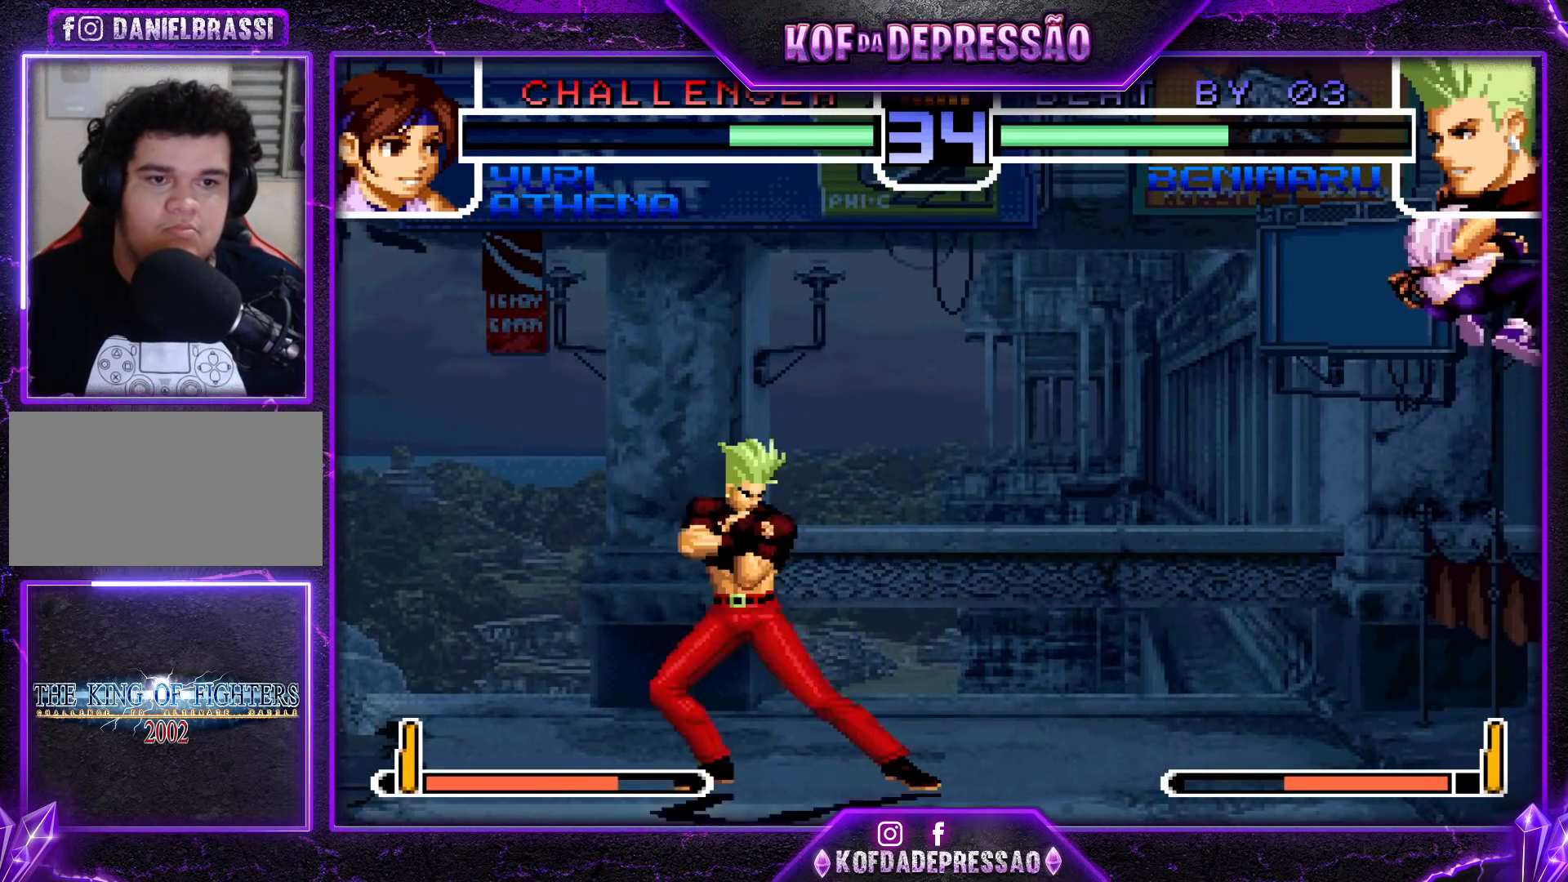
{"buttons": [], "left_stick": "down-left", "events": [[167, "left_stick", "center"], [333, "left_stick", "left"], [433, "left_stick", "down-left"]]}
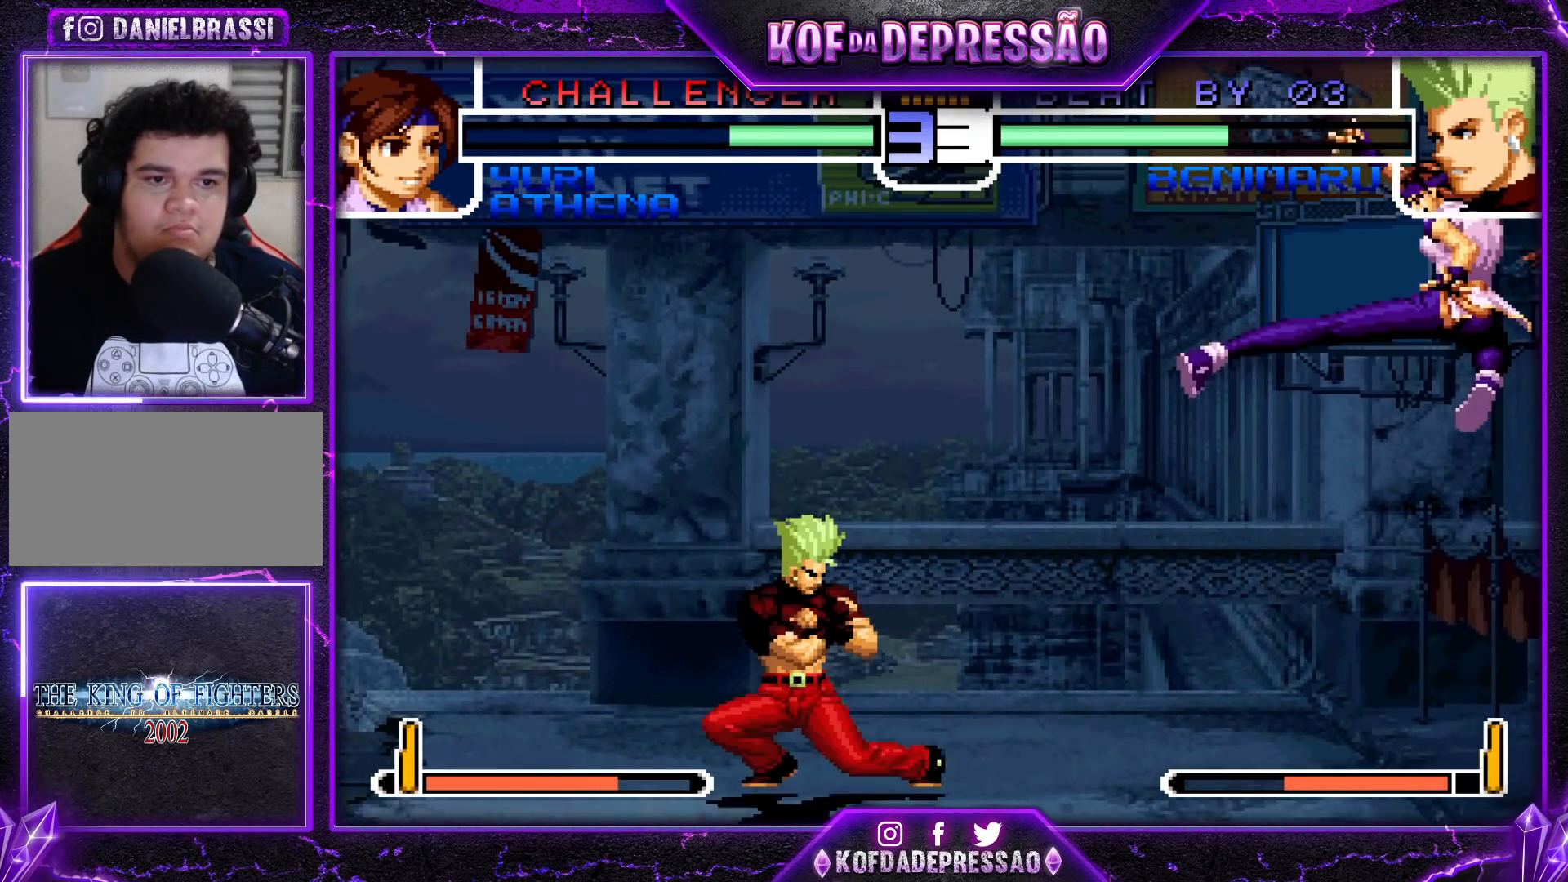
{"buttons": [], "left_stick": "down-left", "events": [[33, "left_stick", "left"], [133, "left_stick", "center"], [483, "left_stick", "down-left"]]}
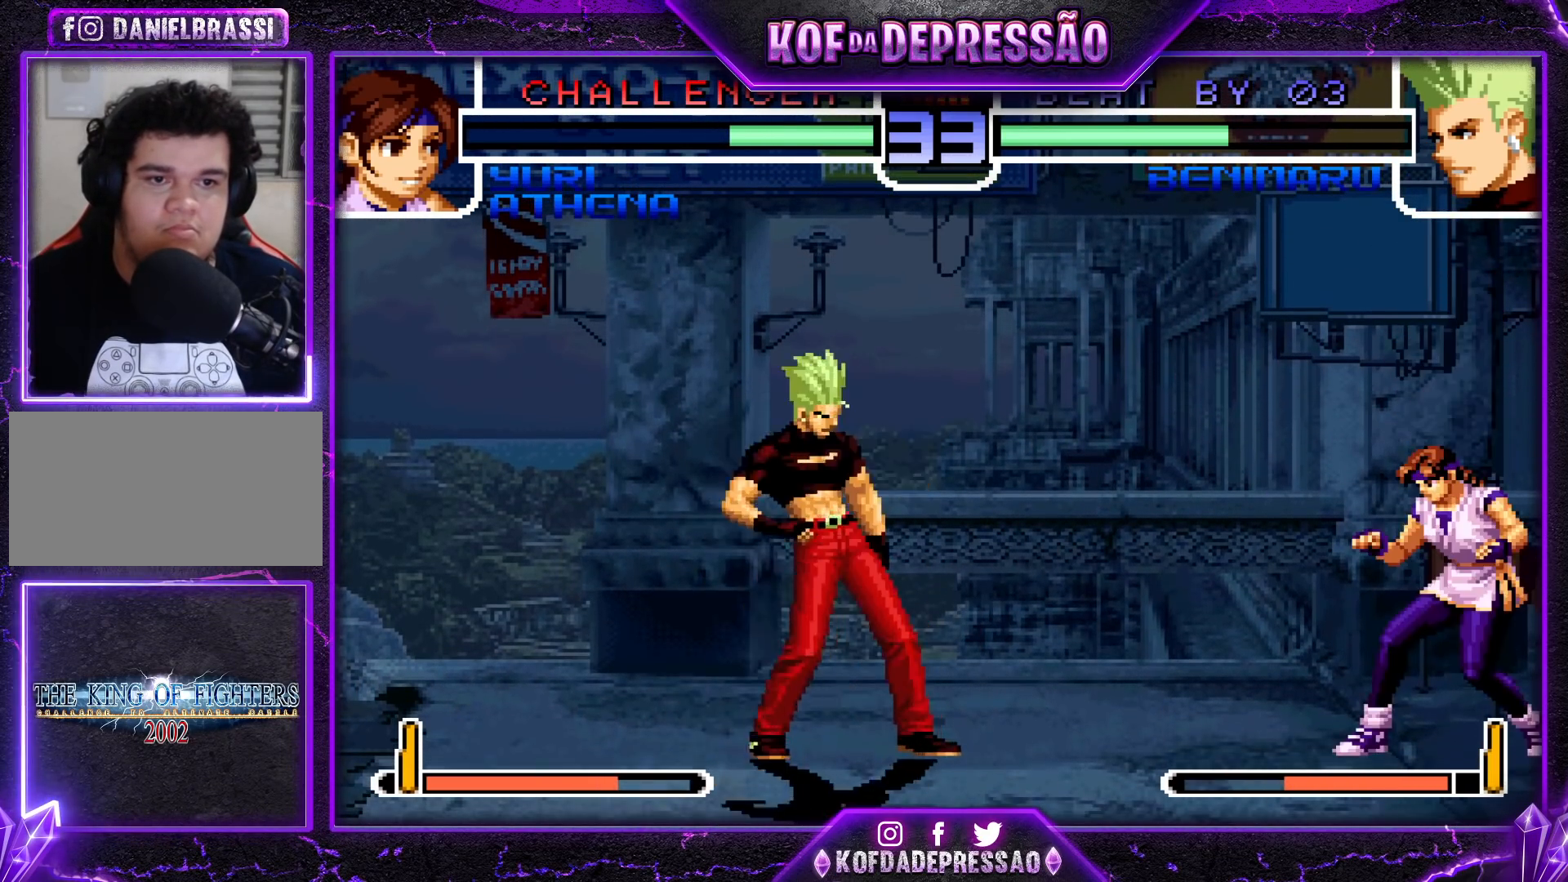
{"buttons": [], "left_stick": "right", "events": [[150, "left_stick", "left"], [467, "left_stick", "right"]]}